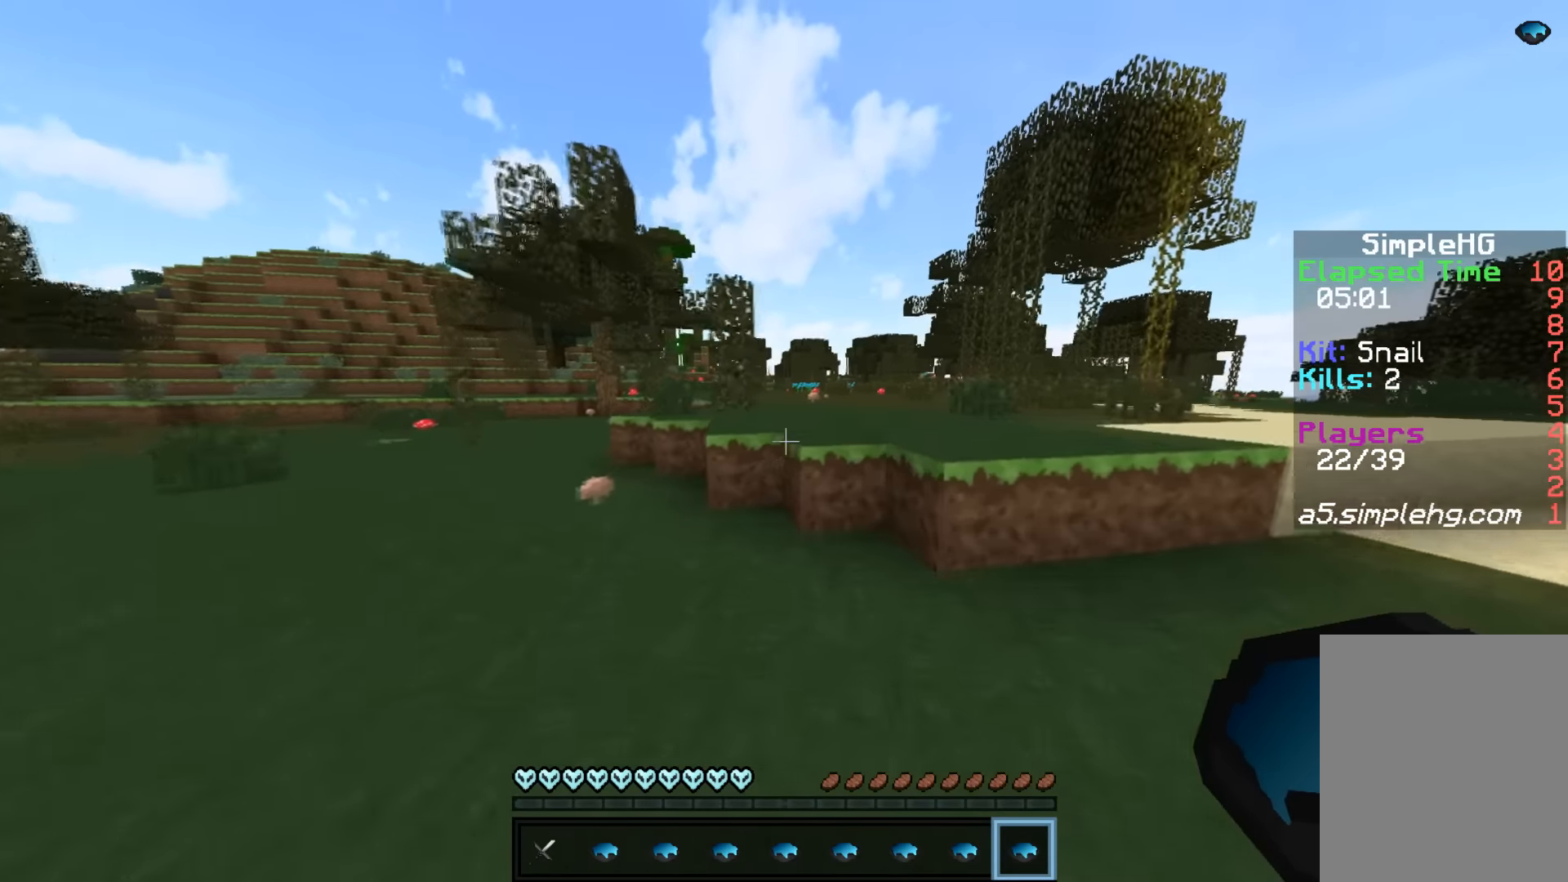
Gameplay with keyboard and mouse; each line is a JSON object with the keys and mouse buttons held at the frame after it. "events" lists presses ("down") and releases ("up") of "a", "d", "s", "w", "mouse_left" and "mouse_right" between this image and that frame as [ms after this image, input, new state], when the widget could be followed in between. "mouse_left", "mouse_right" = the "left", "right" buttons of the "mouse" list. No other keys are recorded. Fast repeated clicks can show as one long hold. Mouse movement is not recorded.
{"keys": ["d", "w"], "mouse": [], "events": [[16, "d", "up"], [416, "d", "down"]]}
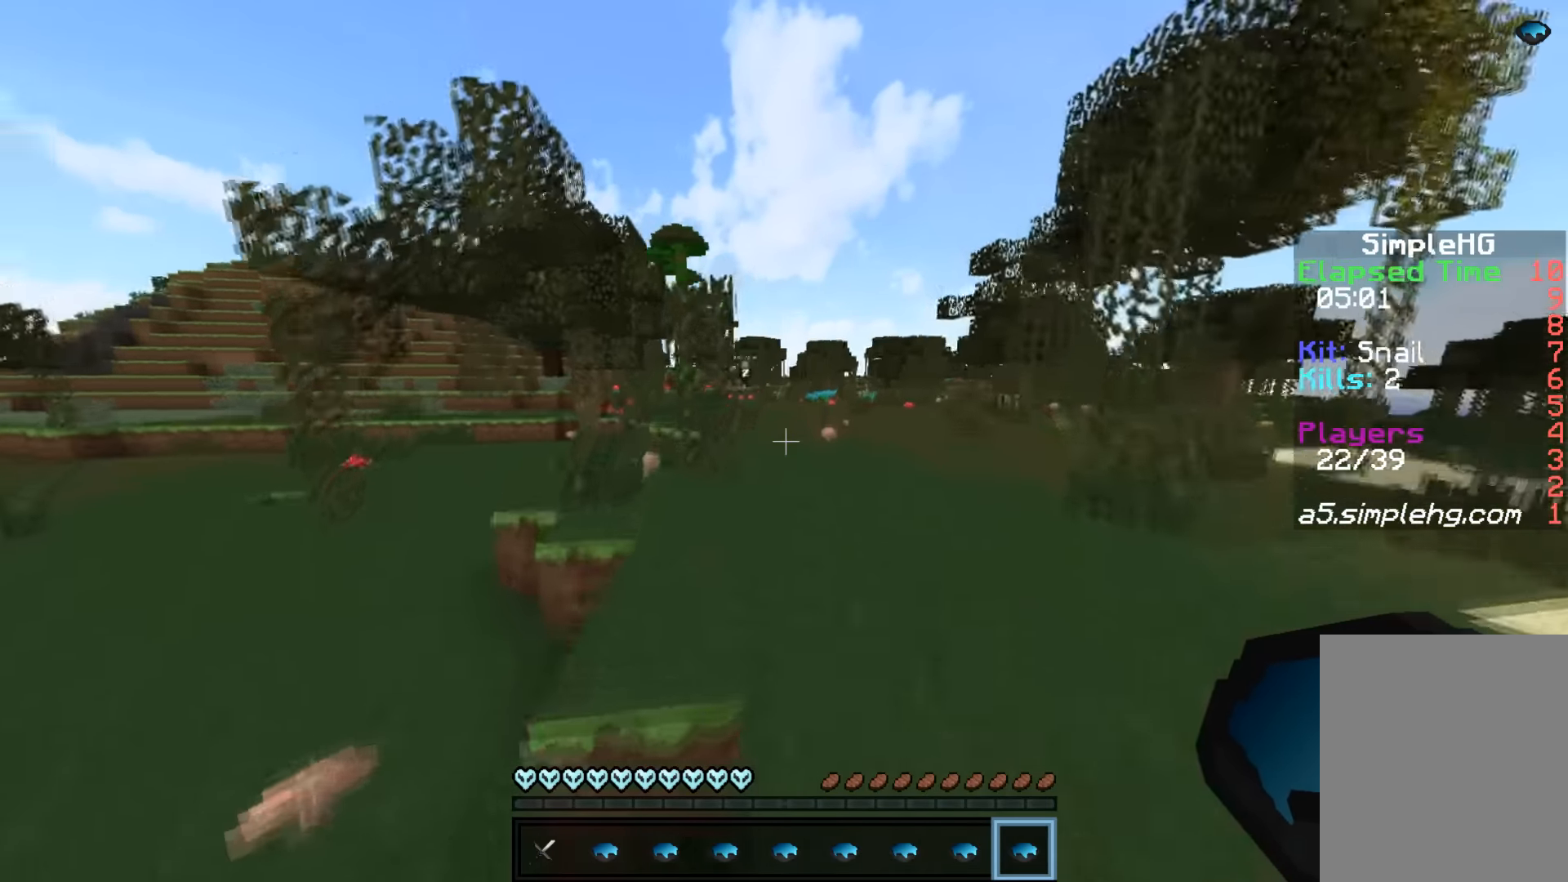
{"keys": ["w"], "mouse": [], "events": [[16, "d", "up"]]}
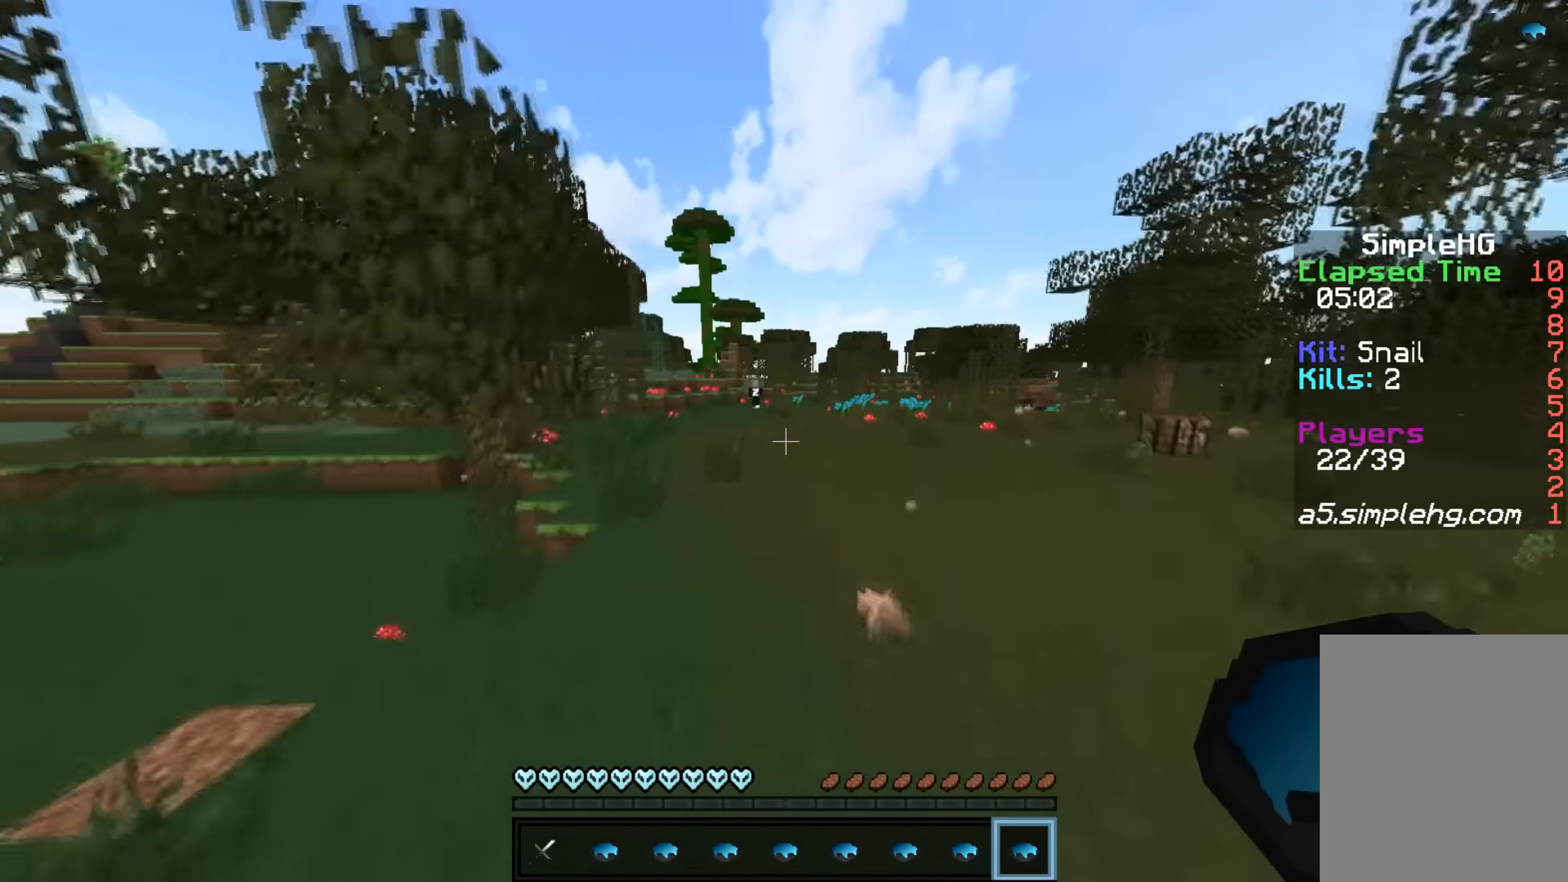
{"keys": ["w"], "mouse": [], "events": []}
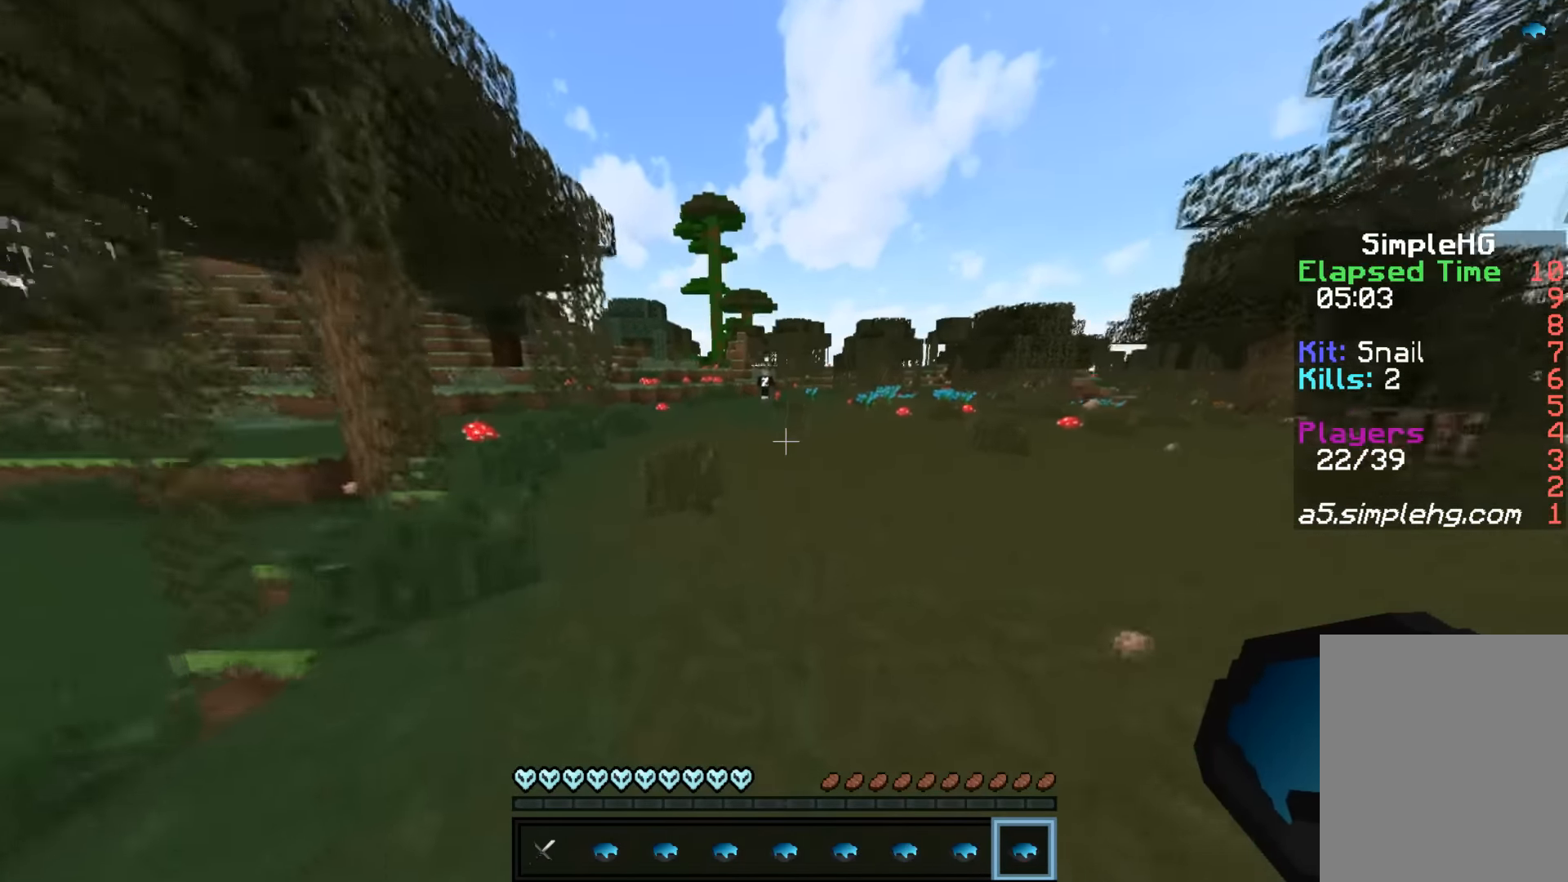
{"keys": ["w"], "mouse": [], "events": []}
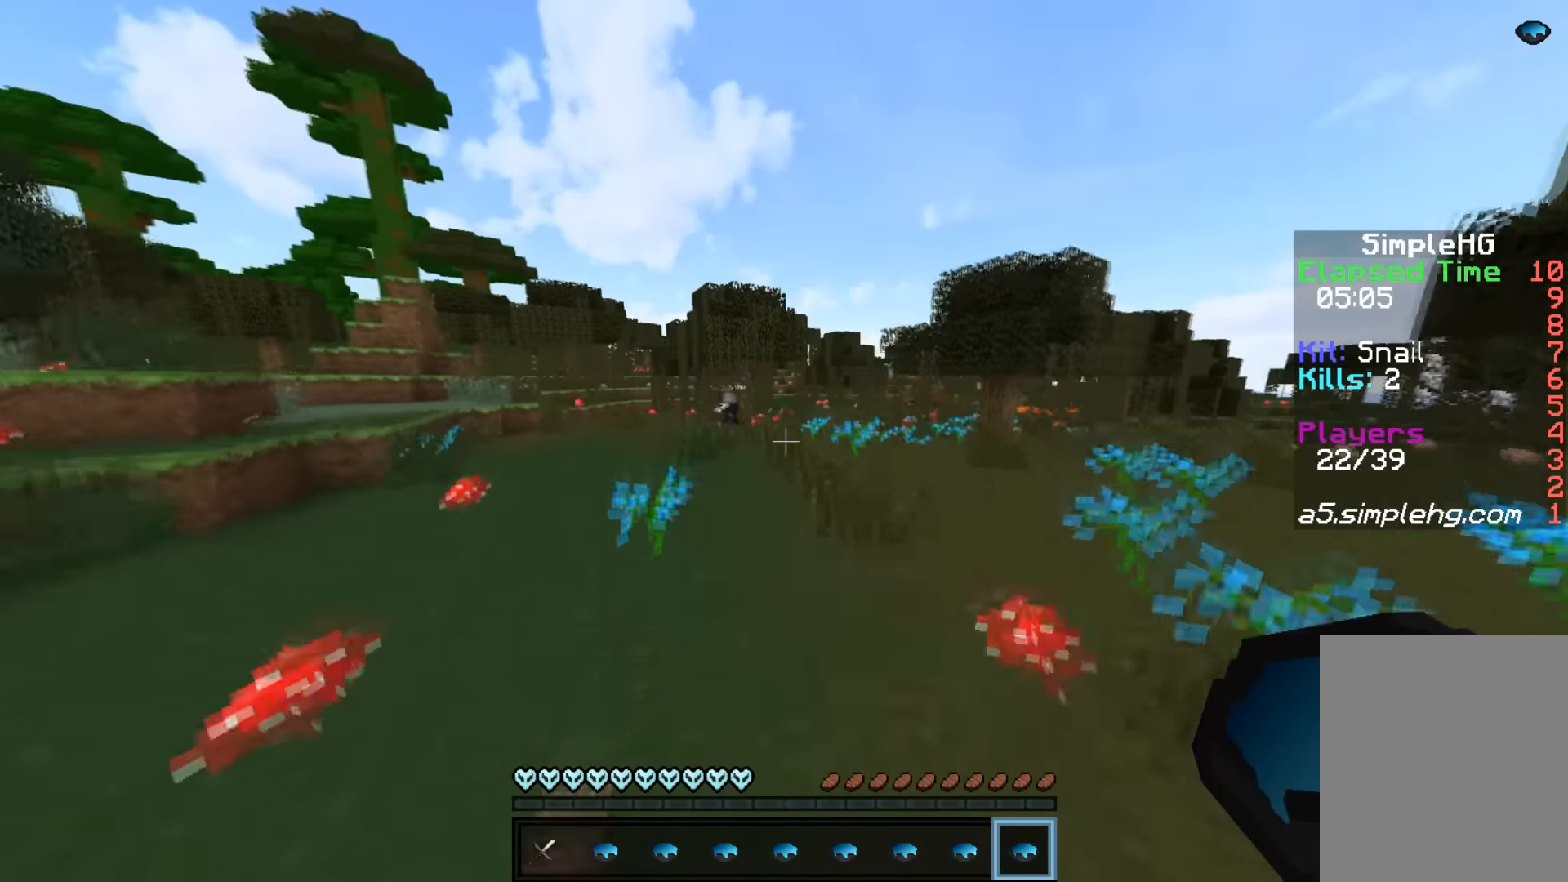
{"keys": ["w"], "mouse": [], "events": []}
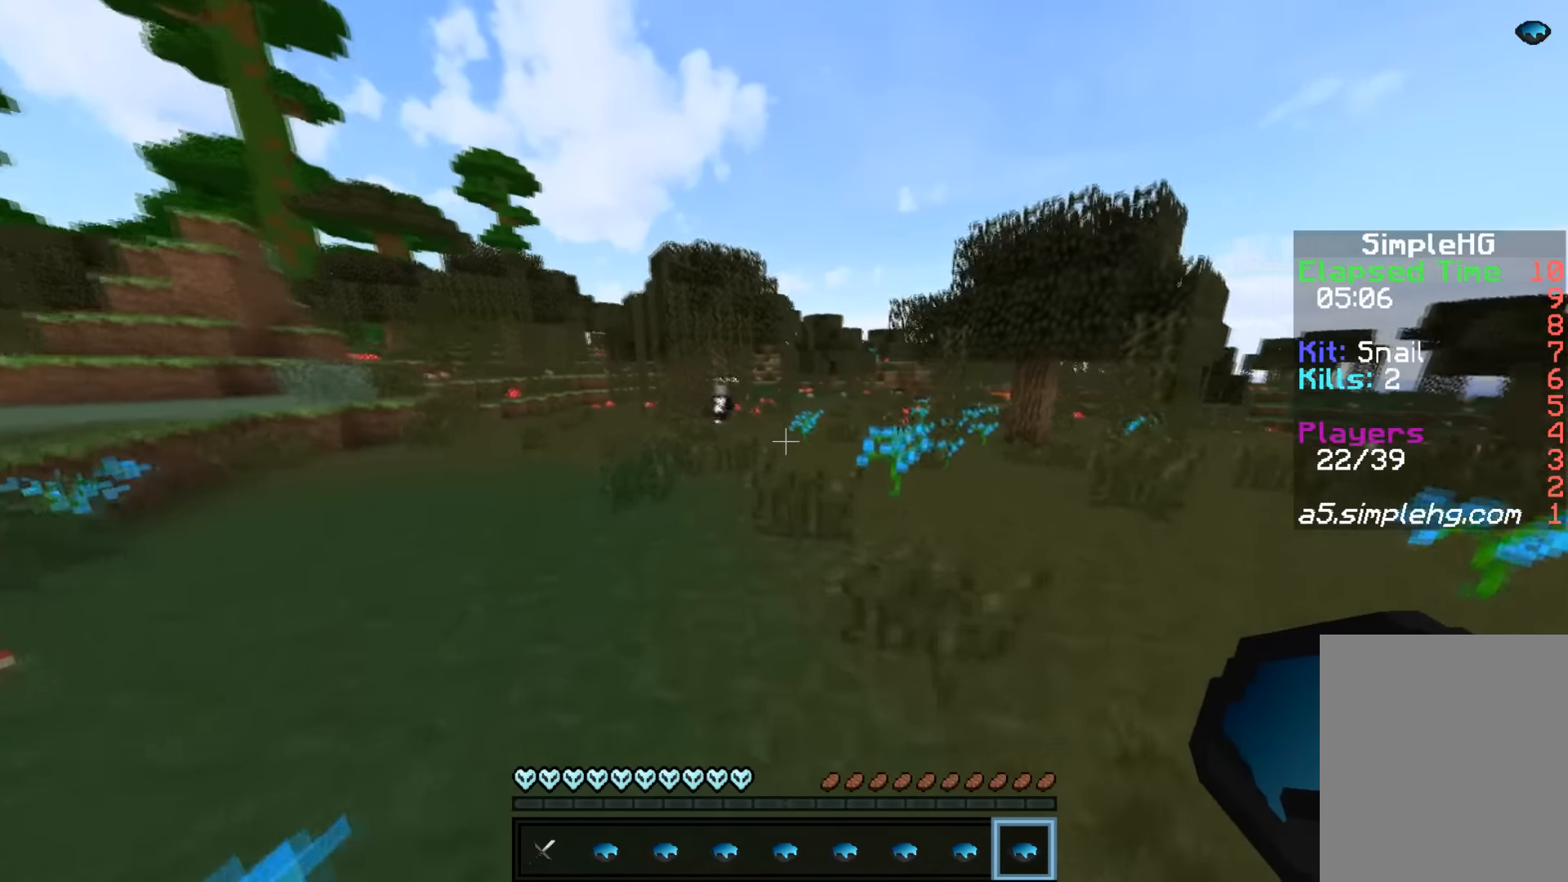
{"keys": ["w"], "mouse": [], "events": []}
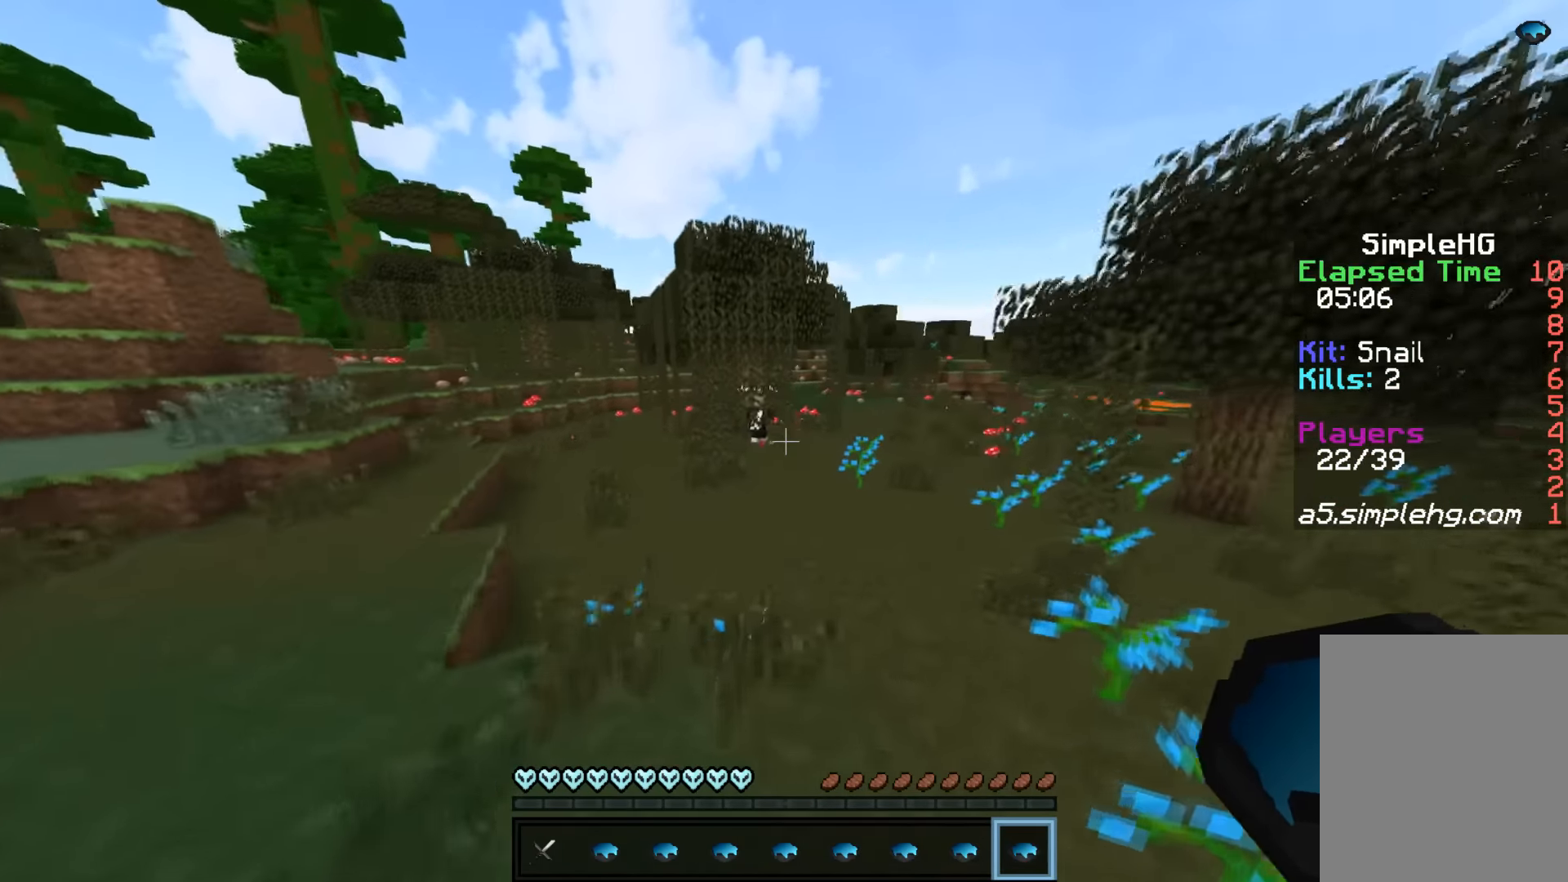
{"keys": ["w"], "mouse": [], "events": []}
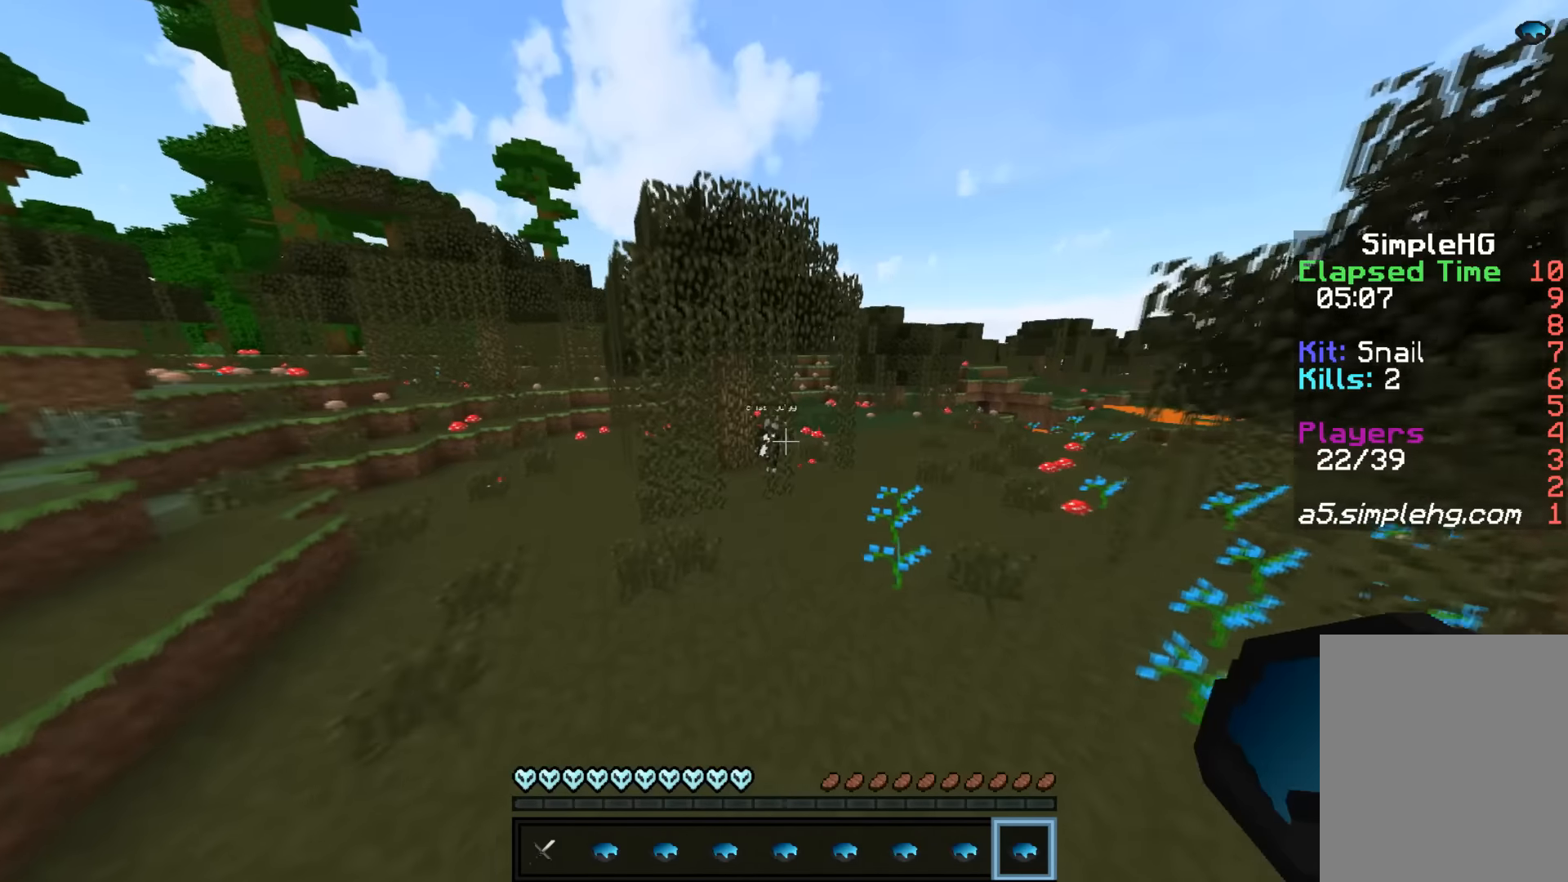
{"keys": ["d", "w"], "mouse": [], "events": [[100, "d", "down"]]}
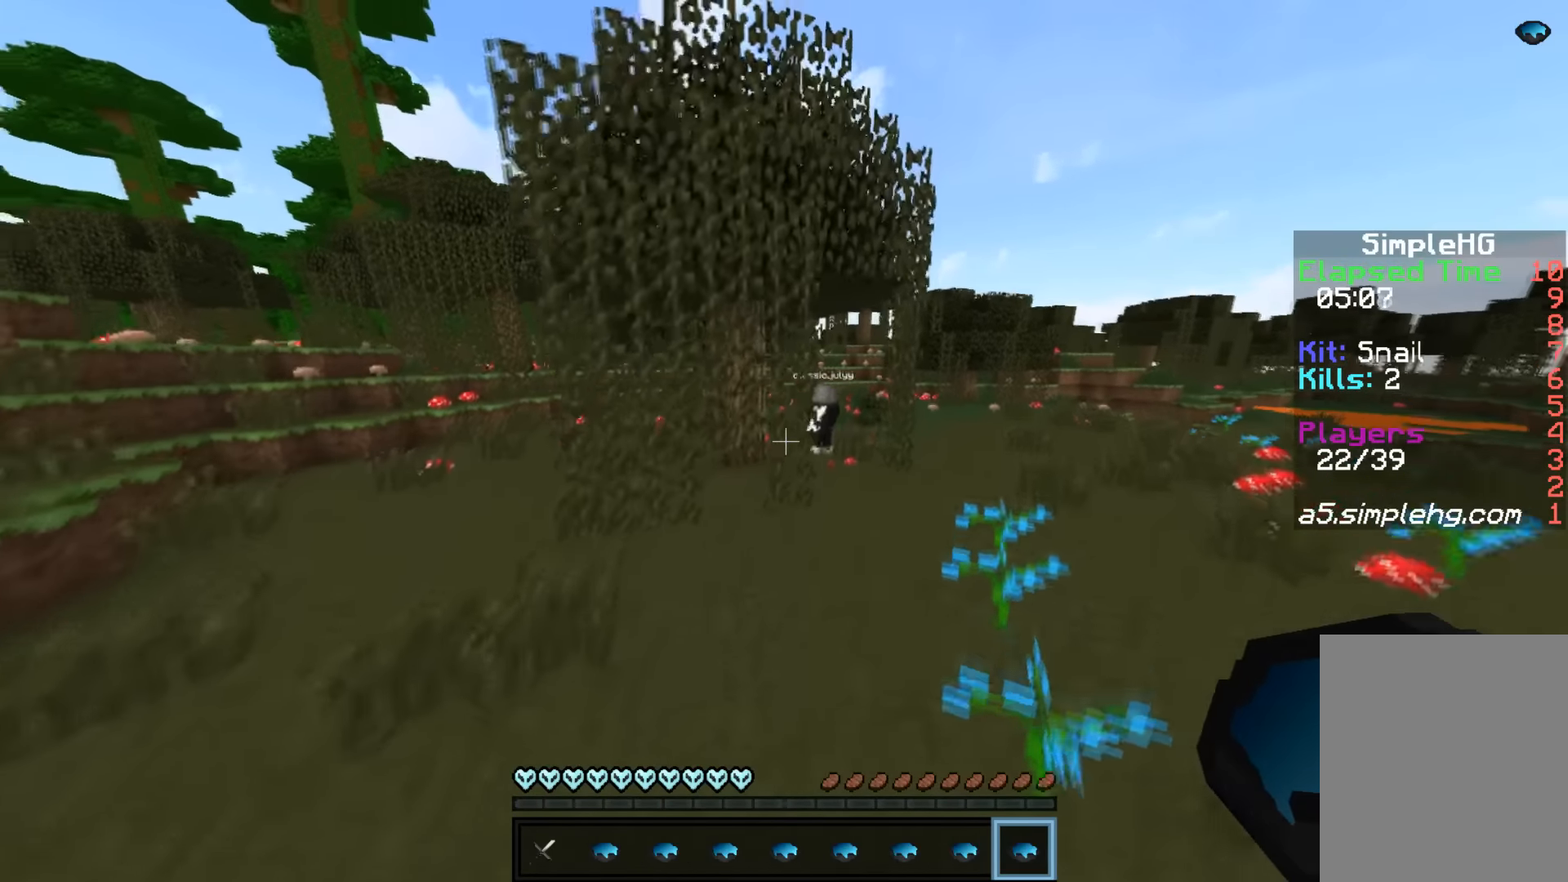
{"keys": ["d", "w"], "mouse": [], "events": [[250, "d", "up"], [500, "d", "down"]]}
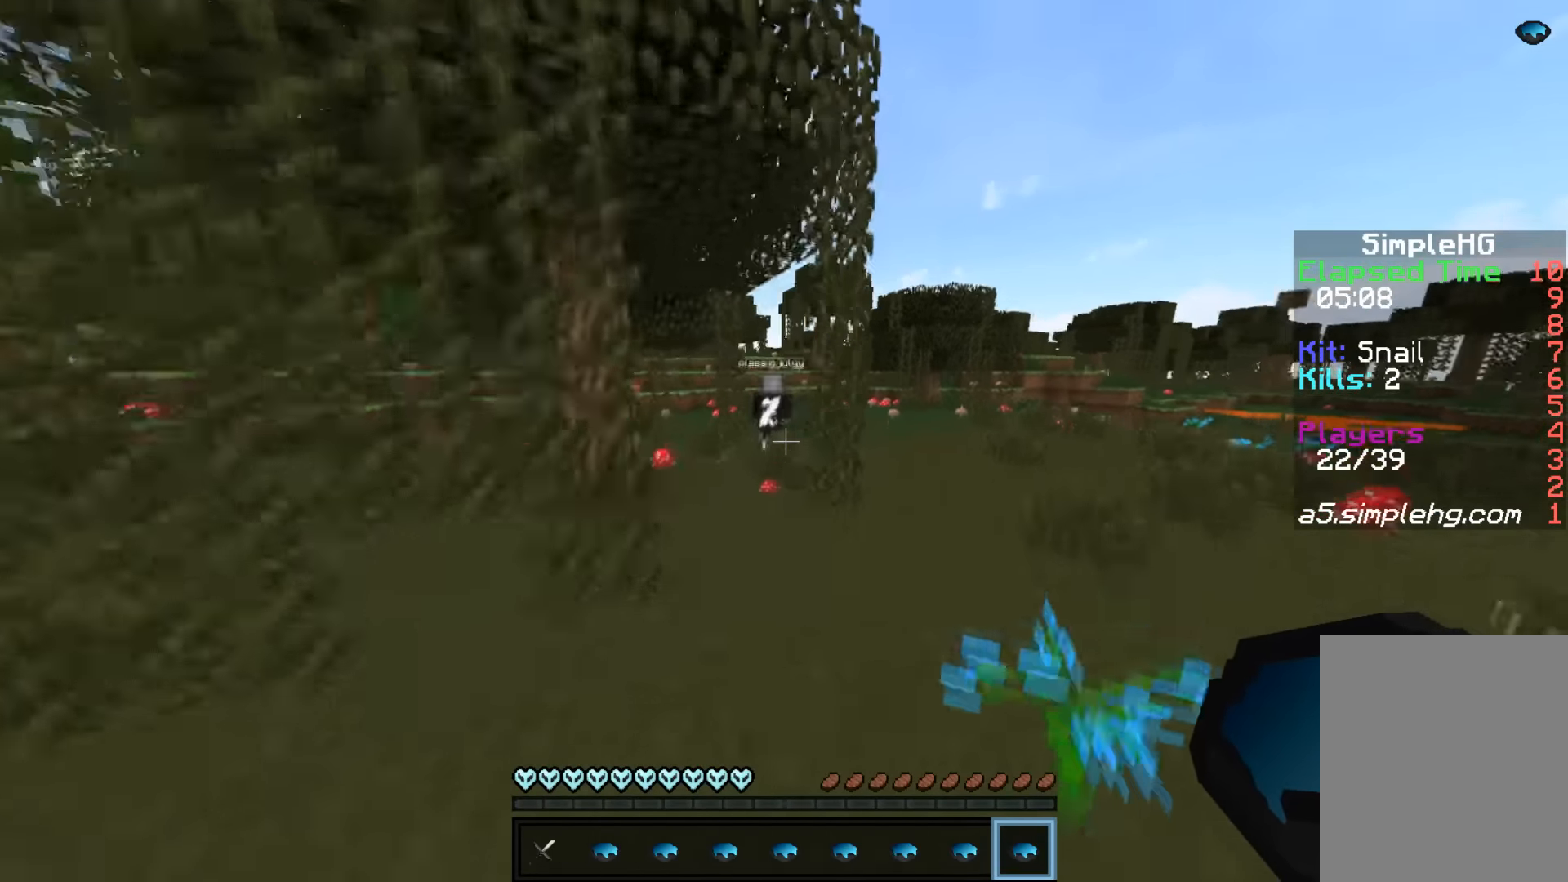
{"keys": ["w"], "mouse": ["left"], "events": [[333, "d", "up"], [333, "mouse_left", "down"], [417, "mouse_left", "up"], [433, "mouse_left", "down"]]}
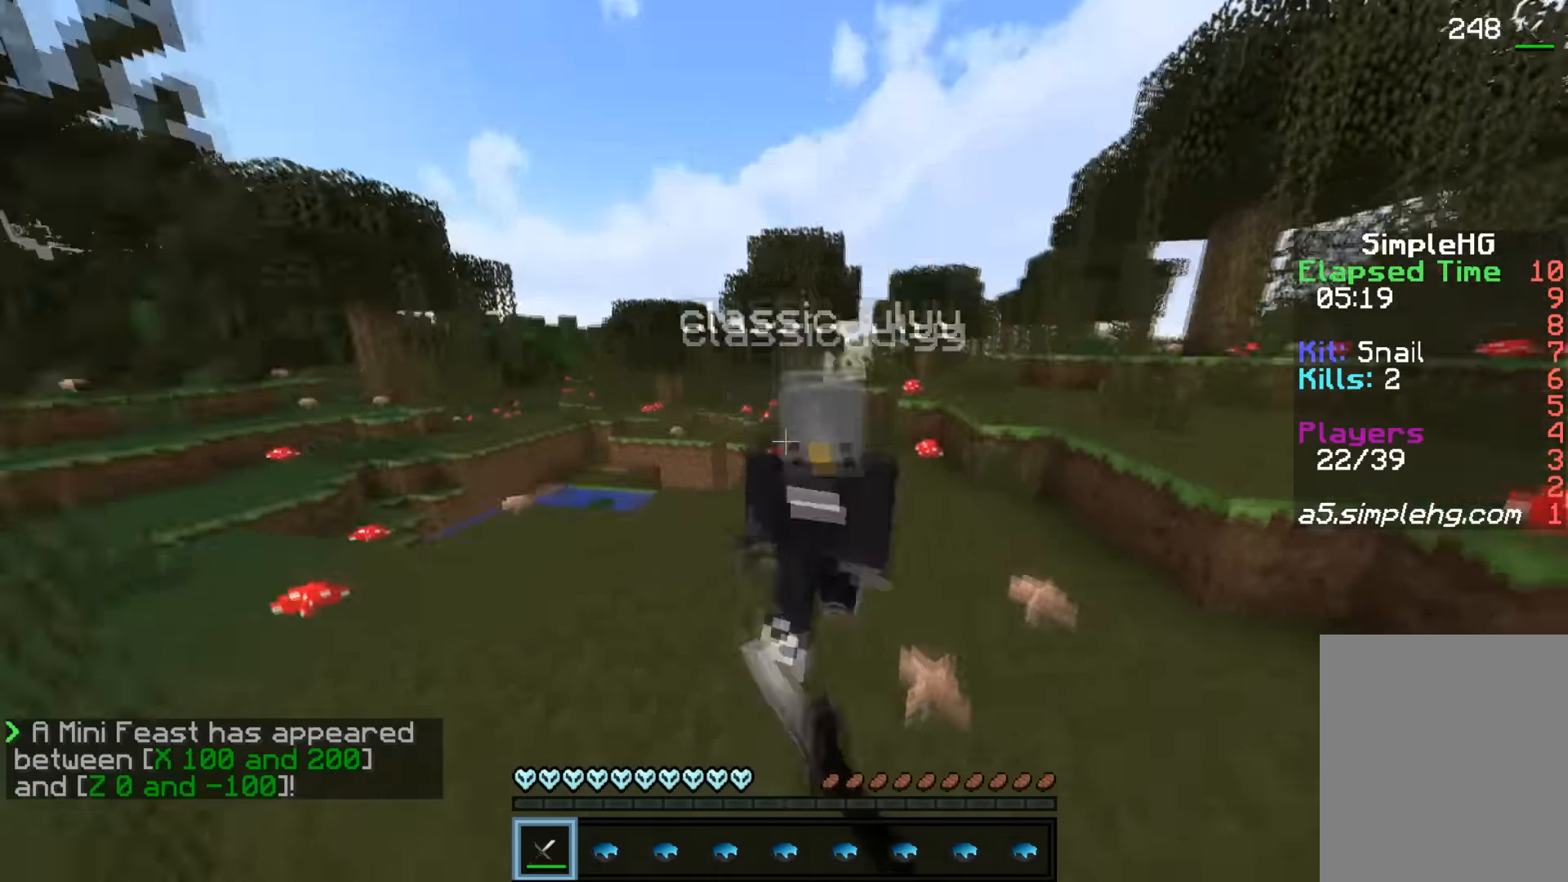
{"keys": ["w"], "mouse": [], "events": [[50, "mouse_left", "up"], [100, "mouse_left", "down"], [150, "mouse_left", "up"], [183, "mouse_left", "down"], [250, "mouse_left", "up"], [333, "mouse_left", "down"], [383, "mouse_left", "up"], [433, "mouse_left", "down"], [483, "mouse_left", "up"]]}
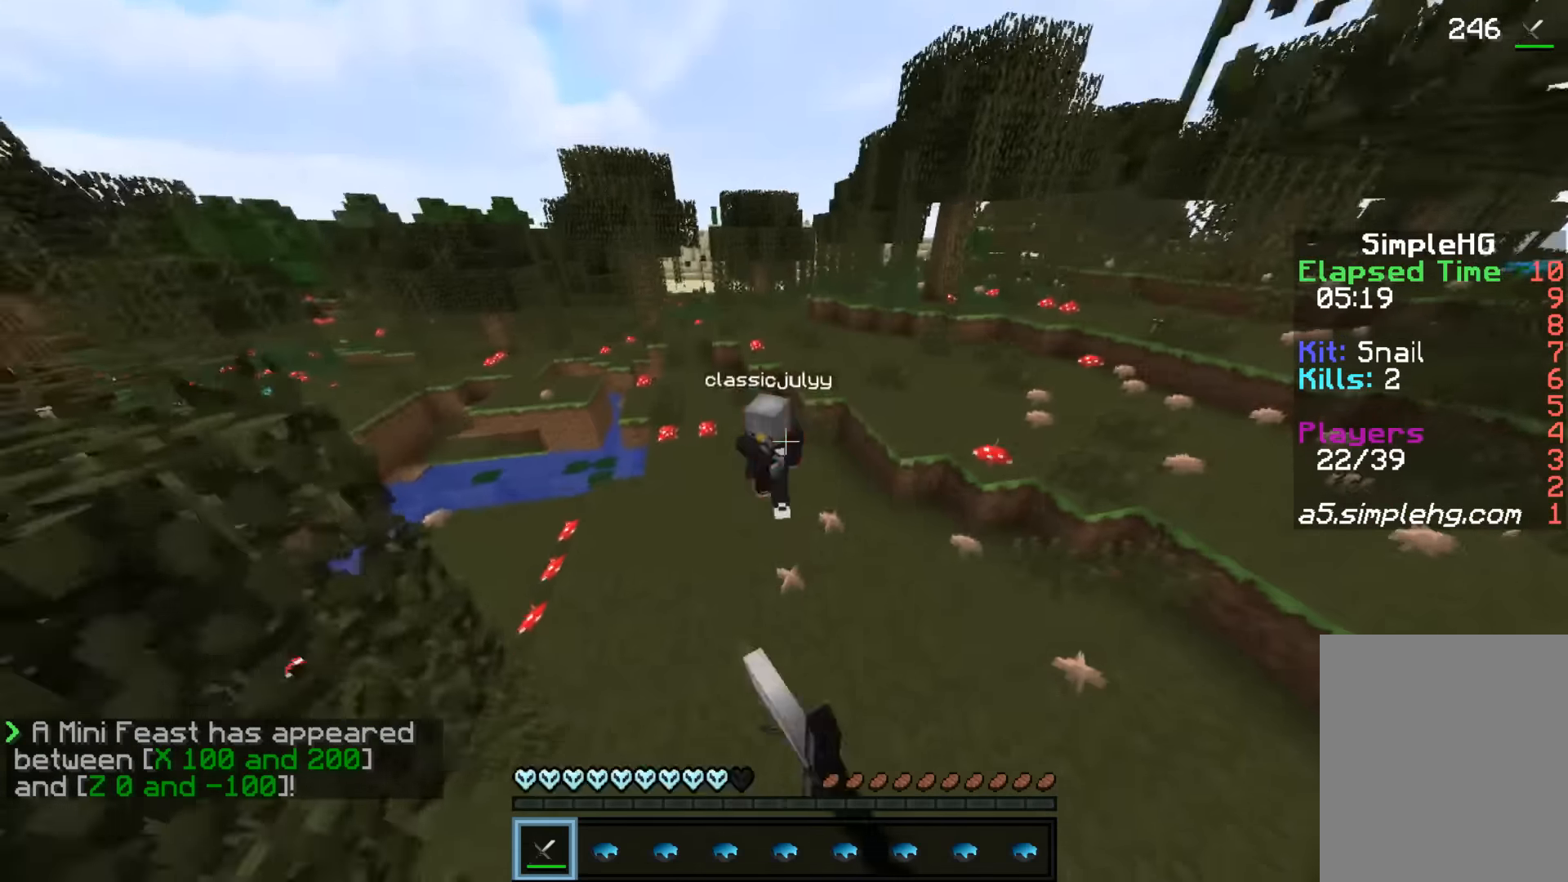
{"keys": ["d", "w"], "mouse": [], "events": [[33, "mouse_left", "down"], [83, "d", "down"], [150, "mouse_left", "up"], [183, "mouse_left", "down"], [250, "mouse_left", "up"], [283, "mouse_left", "down"], [400, "mouse_left", "up"]]}
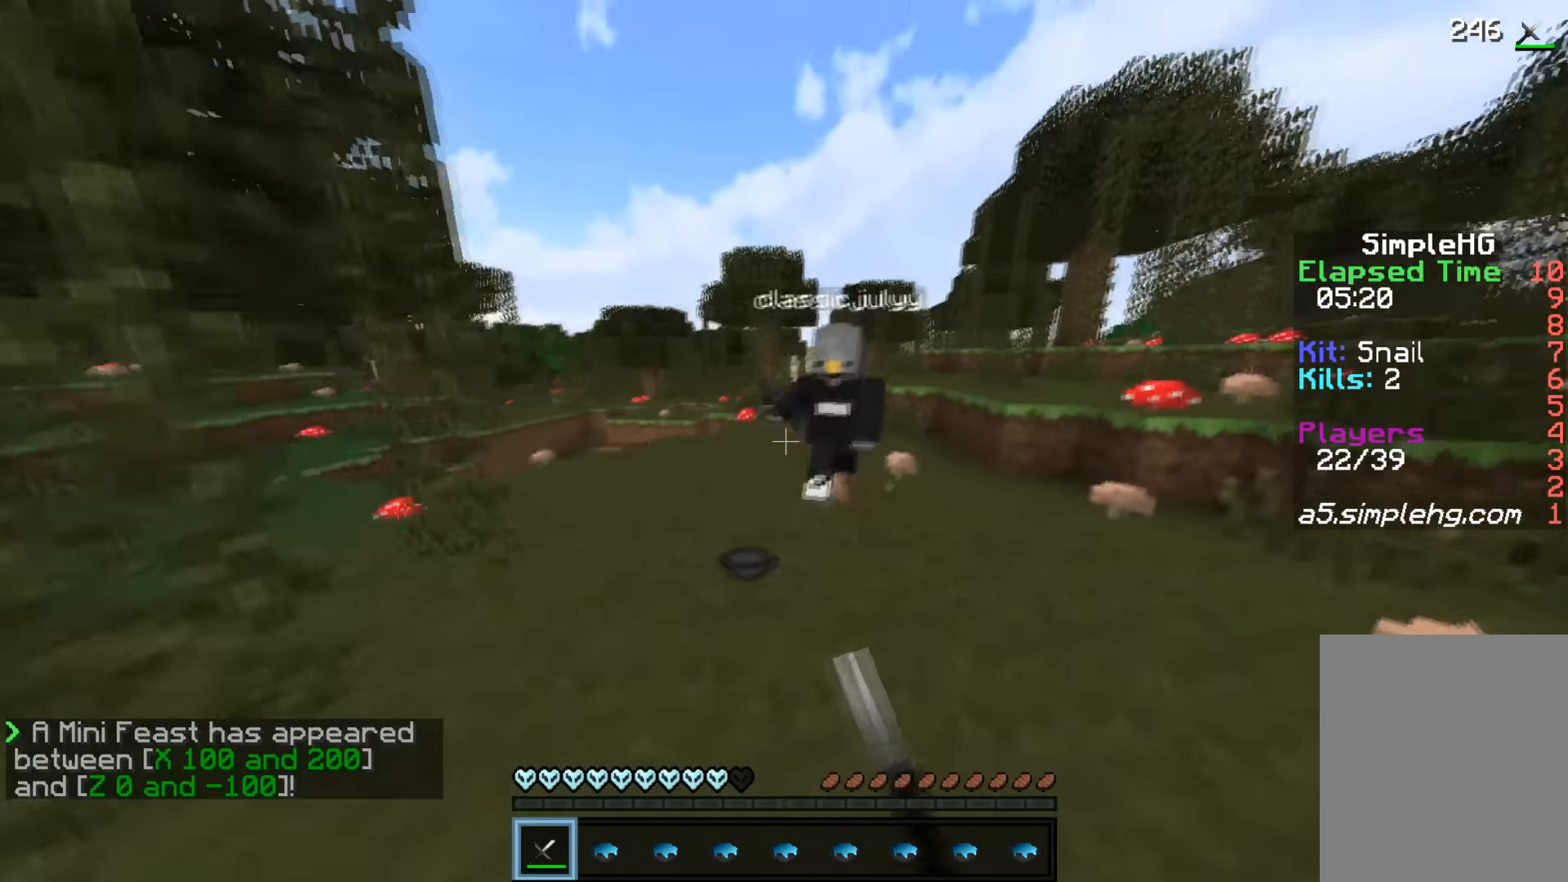
{"keys": ["d", "w"], "mouse": ["left"], "events": [[33, "mouse_left", "down"], [100, "mouse_left", "up"], [133, "mouse_left", "down"], [200, "mouse_left", "up"], [233, "mouse_left", "down"], [300, "mouse_left", "up"], [333, "mouse_left", "down"], [400, "mouse_left", "up"], [433, "mouse_left", "down"]]}
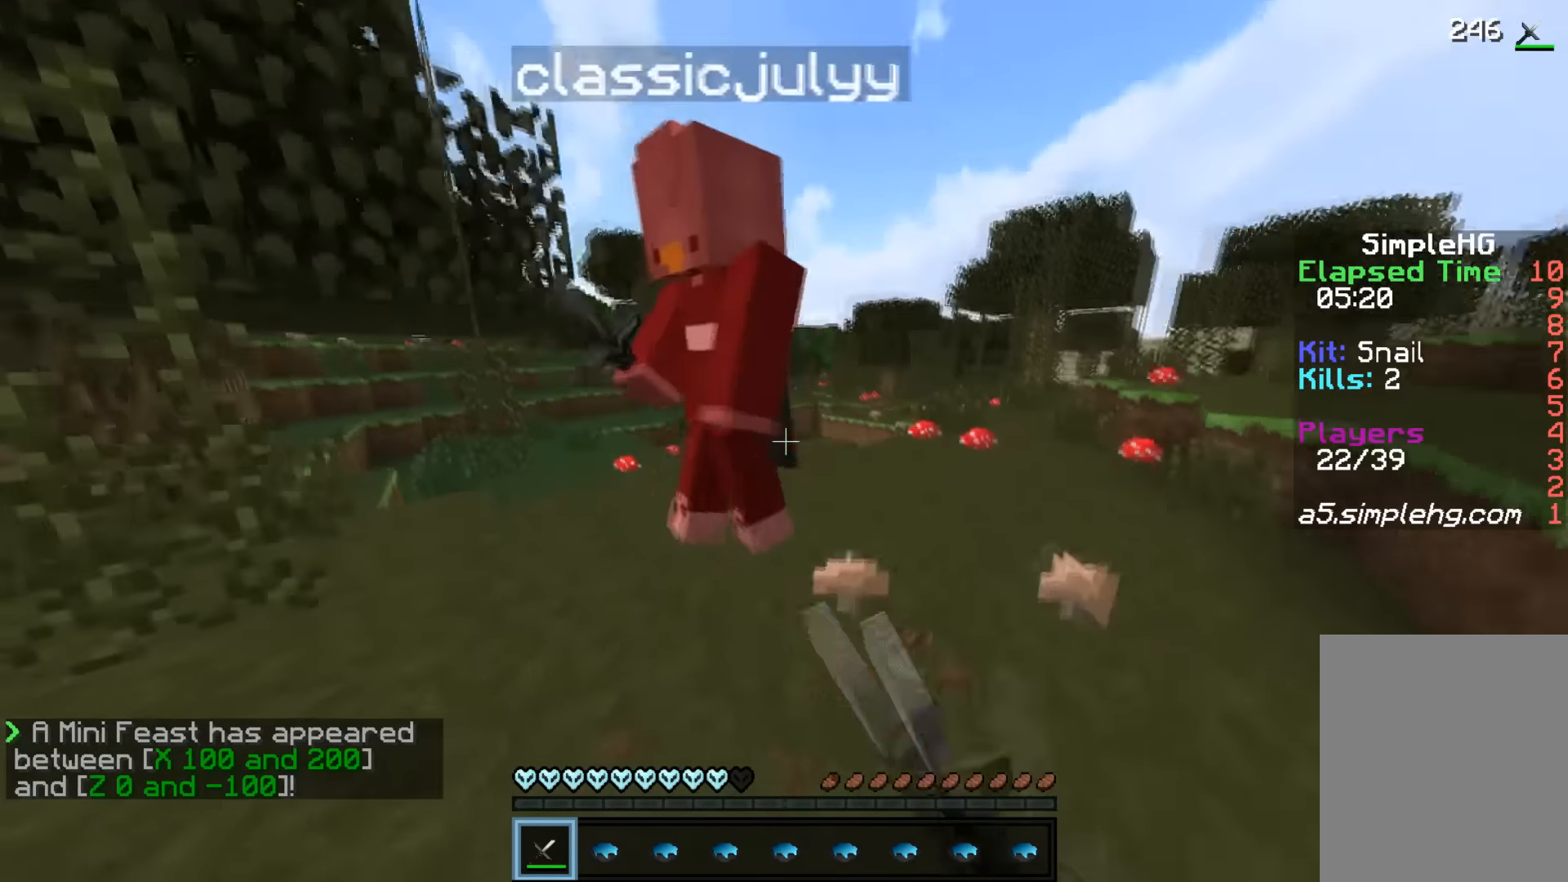
{"keys": ["d", "w"], "mouse": [], "events": [[250, "mouse_left", "up"], [283, "mouse_left", "down"], [350, "mouse_left", "up"], [383, "mouse_left", "down"], [450, "mouse_left", "up"]]}
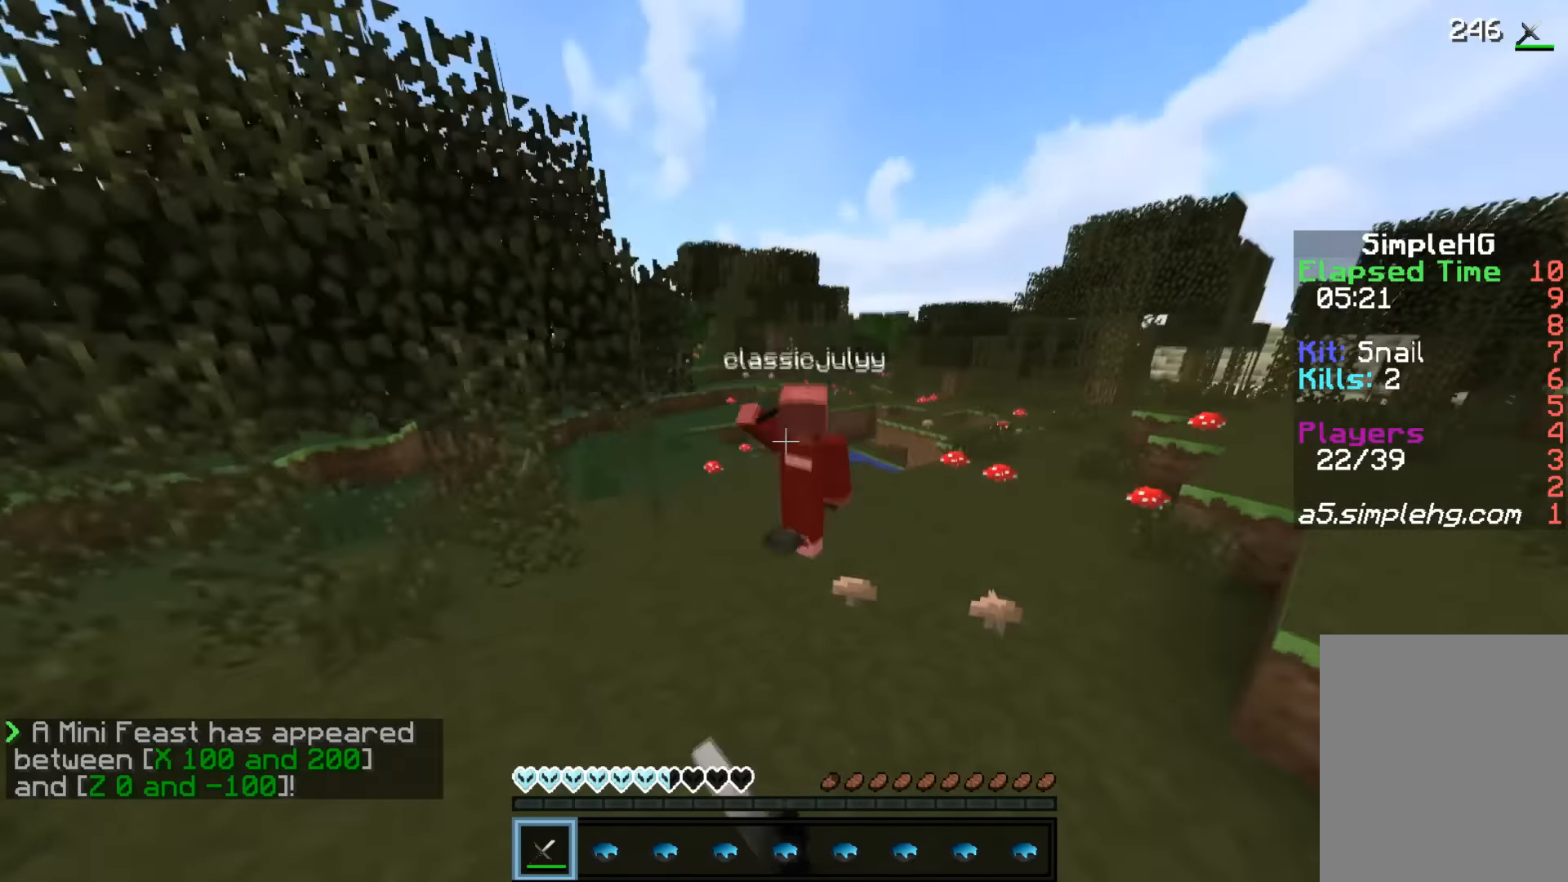
{"keys": ["d", "w"], "mouse": ["left"], "events": [[33, "mouse_left", "down"], [83, "mouse_left", "up"], [150, "mouse_left", "down"], [150, "mouse_right", "down"], [183, "mouse_right", "up"], [333, "mouse_left", "up"], [383, "mouse_left", "down"], [433, "mouse_left", "up"], [483, "mouse_left", "down"]]}
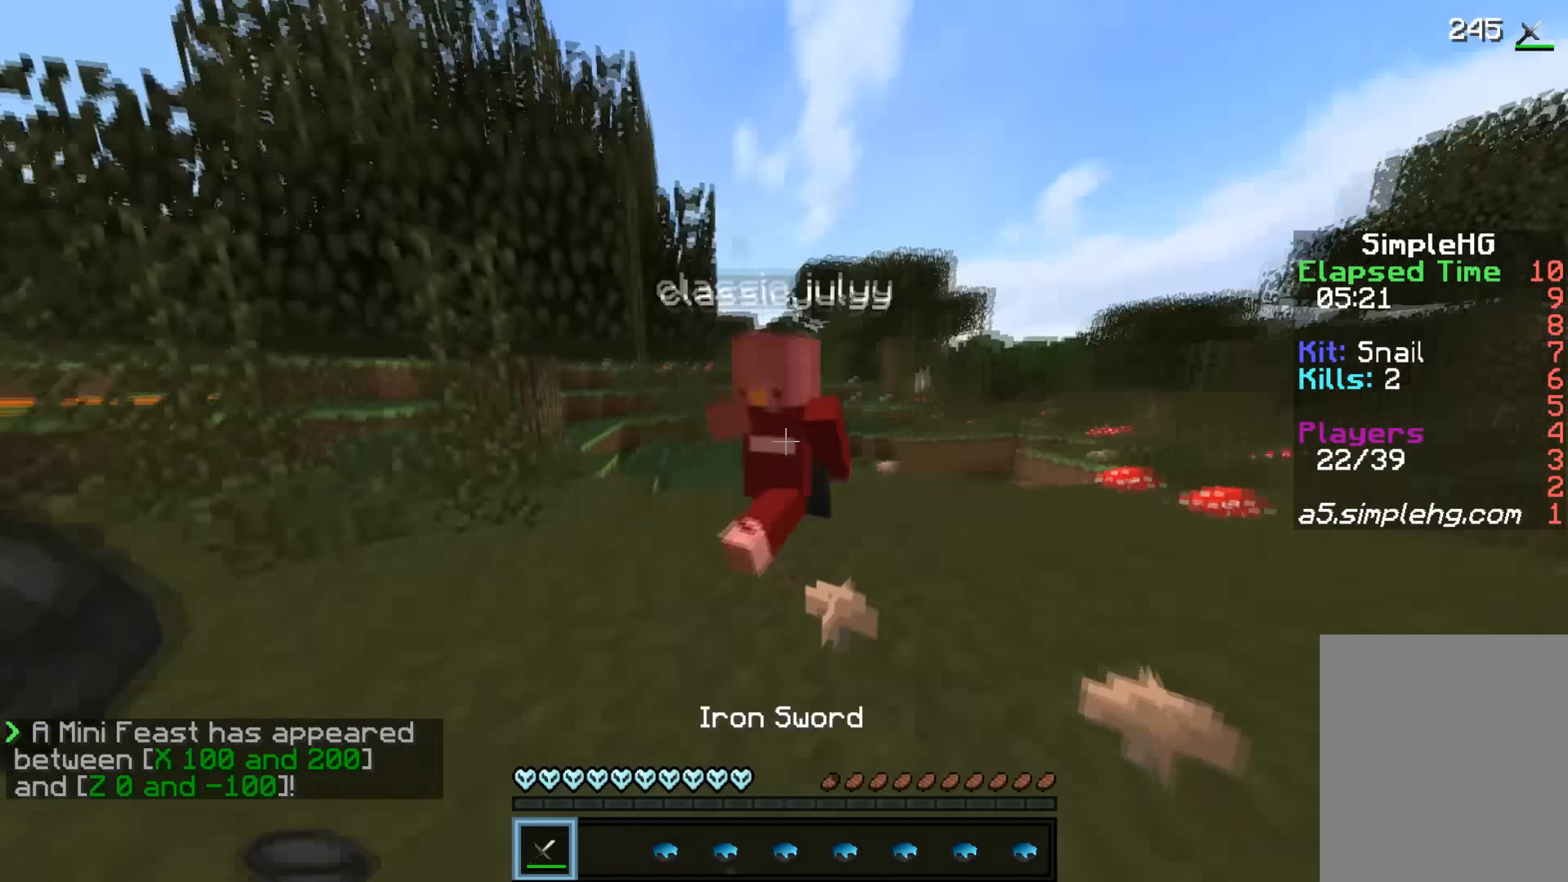
{"keys": ["a", "w"], "mouse": ["left"], "events": [[50, "mouse_left", "up"], [133, "a", "down"], [133, "mouse_left", "down"], [183, "d", "up"], [183, "mouse_left", "up"], [233, "mouse_left", "down"], [283, "mouse_left", "up"], [333, "mouse_left", "down"], [383, "mouse_left", "up"], [433, "mouse_left", "down"]]}
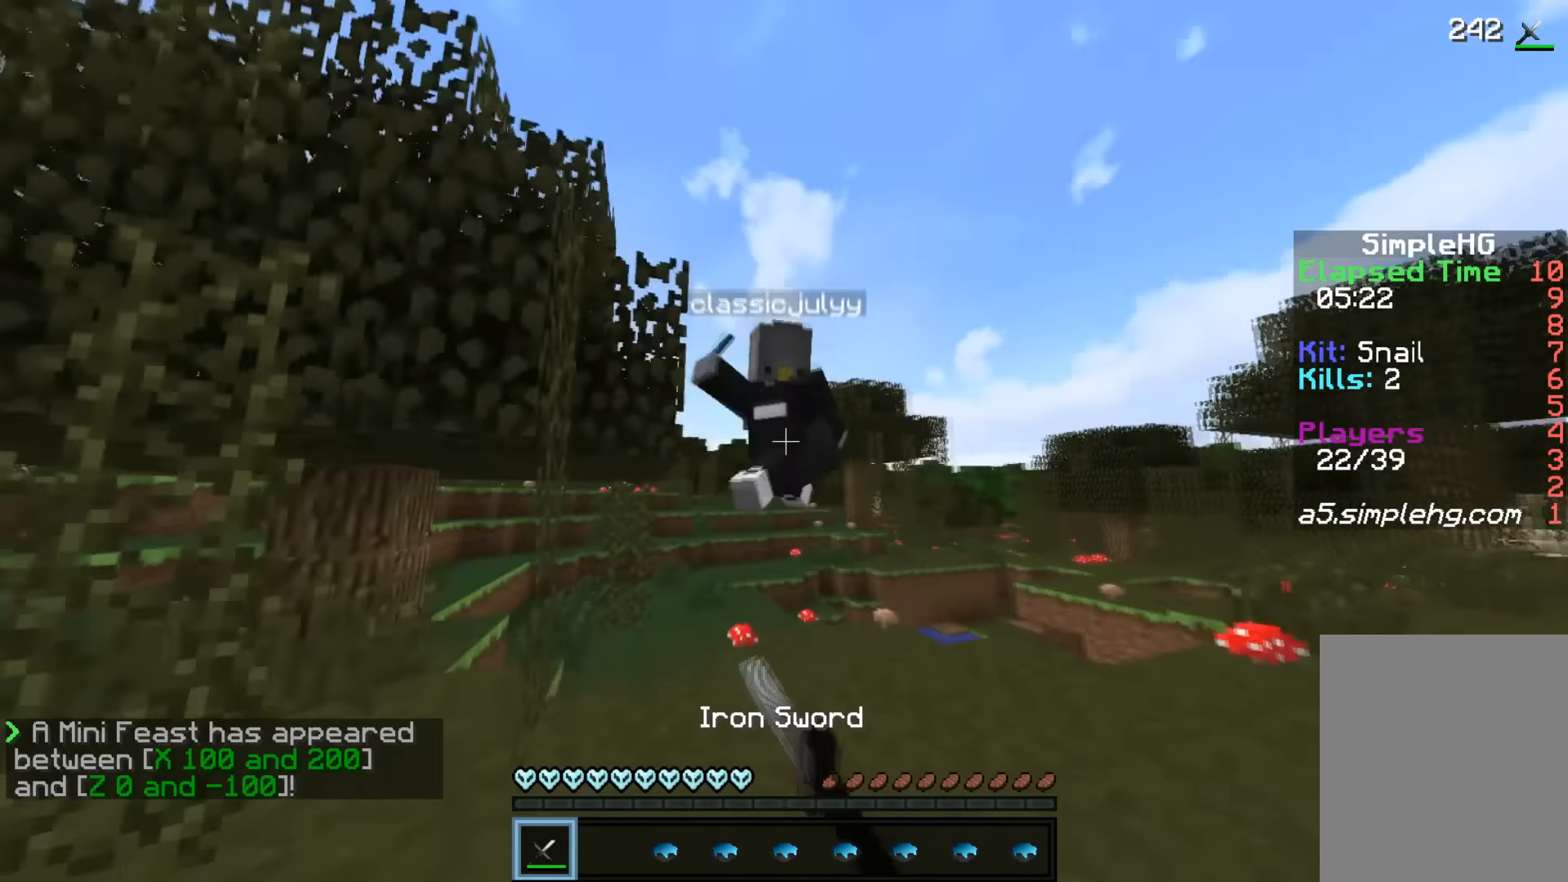
{"keys": ["d", "w"], "mouse": [], "events": [[33, "d", "down"], [33, "mouse_left", "up"], [83, "a", "up"], [83, "mouse_left", "down"], [150, "mouse_left", "up"], [183, "mouse_left", "down"], [400, "mouse_left", "up"], [433, "mouse_left", "down"], [483, "mouse_left", "up"]]}
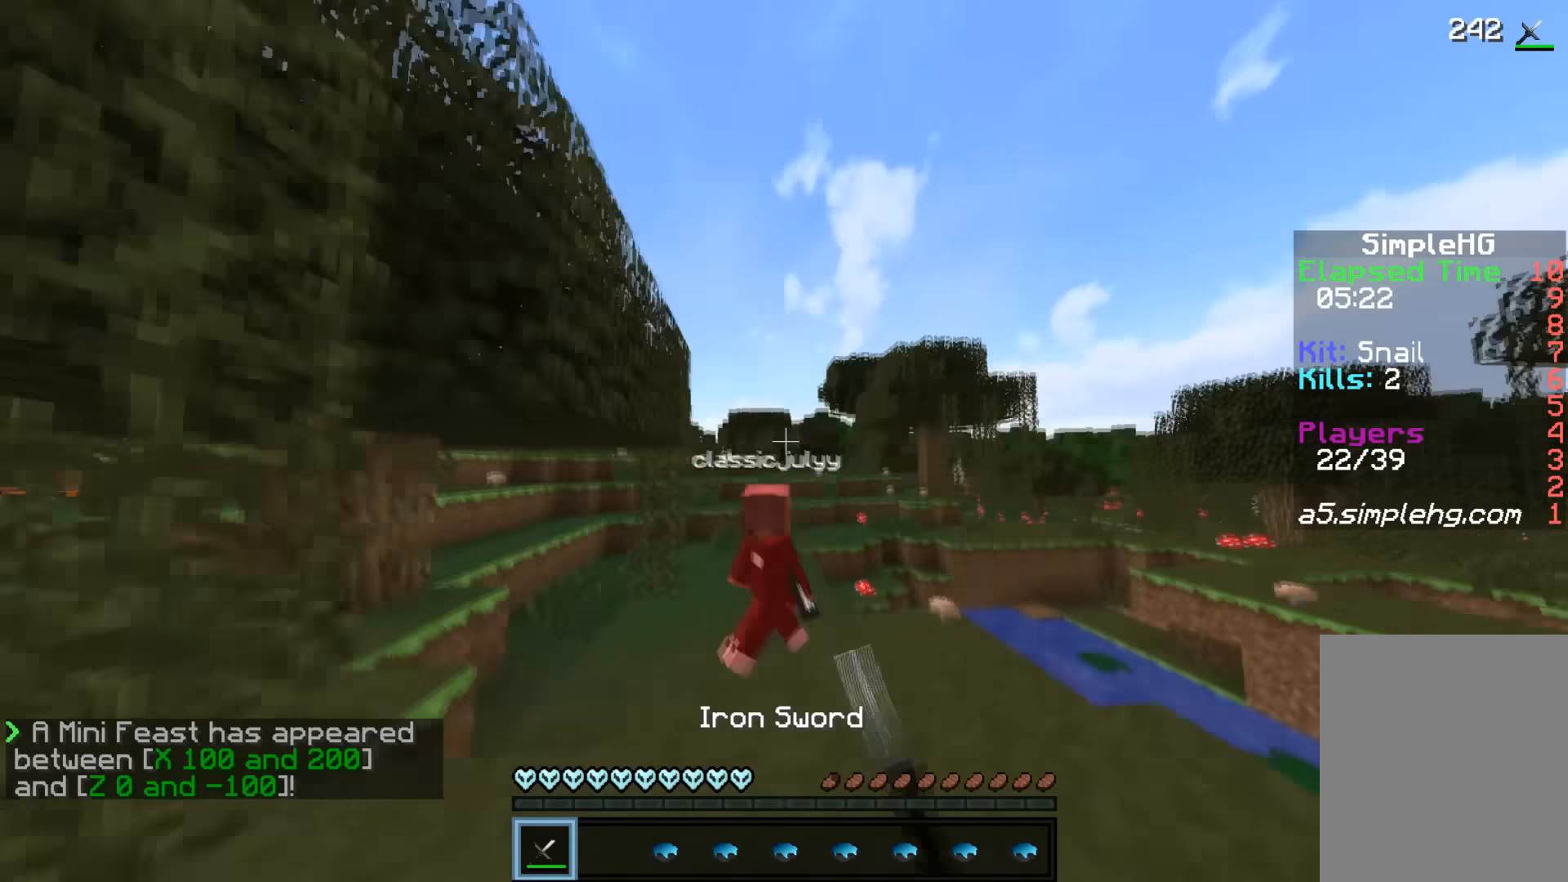
{"keys": ["a", "w"], "mouse": [], "events": [[33, "a", "down"], [33, "d", "up"], [33, "mouse_left", "down"], [133, "mouse_left", "up"], [183, "mouse_left", "down"], [233, "mouse_left", "up"], [300, "mouse_left", "down"], [333, "mouse_left", "up"], [383, "mouse_left", "down"], [433, "mouse_left", "up"]]}
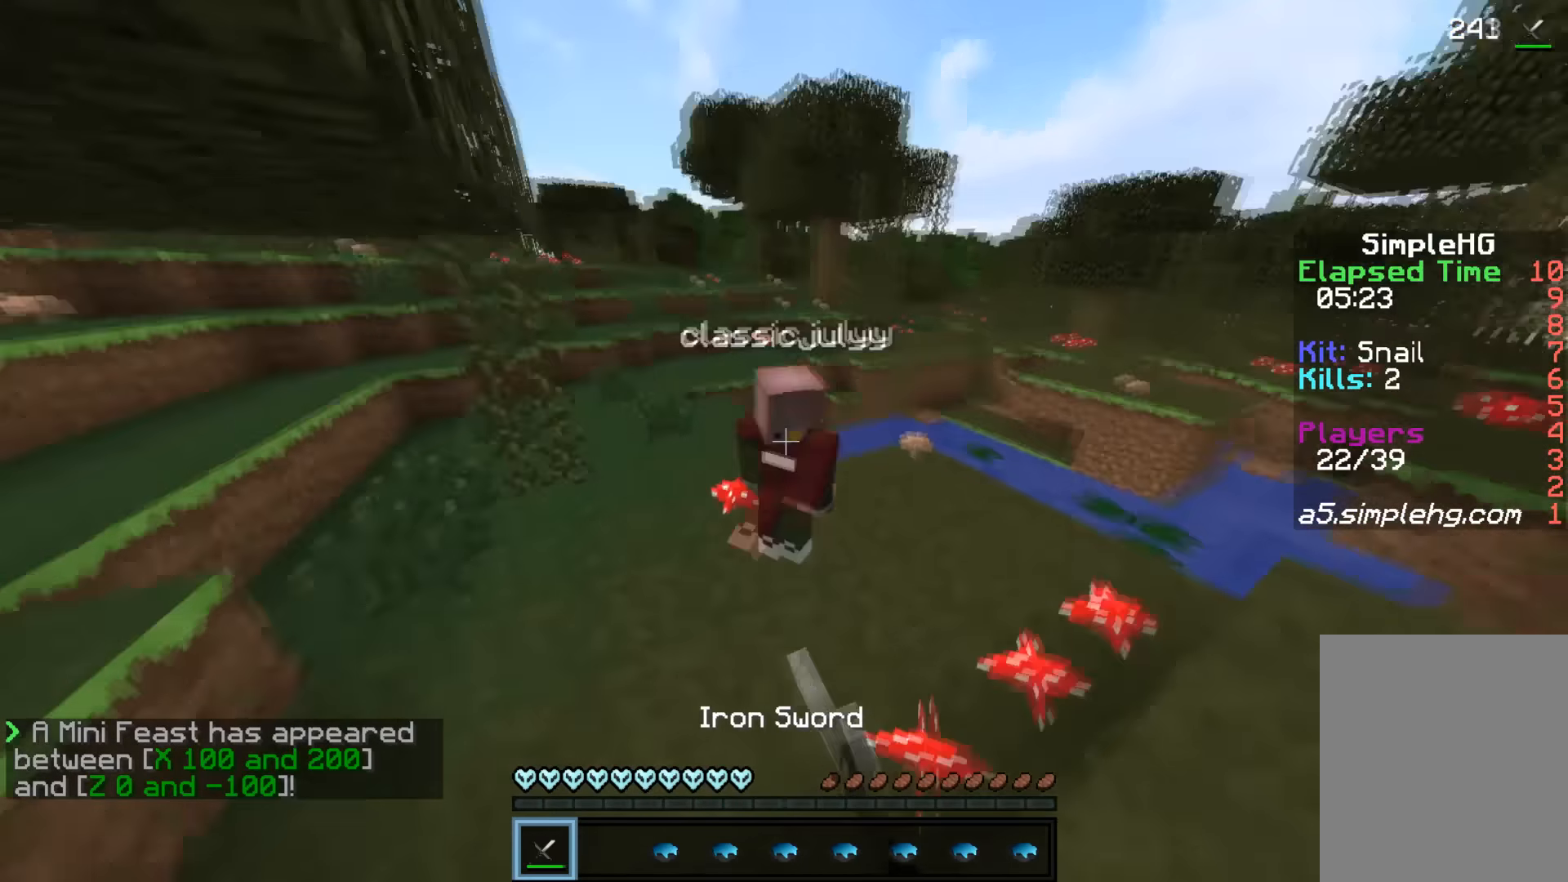
{"keys": ["d", "w"], "mouse": ["left"], "events": [[33, "mouse_left", "down"], [83, "mouse_left", "up"], [133, "mouse_left", "down"], [183, "mouse_left", "up"], [233, "mouse_left", "down"], [283, "mouse_left", "up"], [383, "d", "down"], [383, "mouse_left", "down"], [433, "a", "up"], [433, "mouse_left", "up"], [484, "mouse_left", "down"]]}
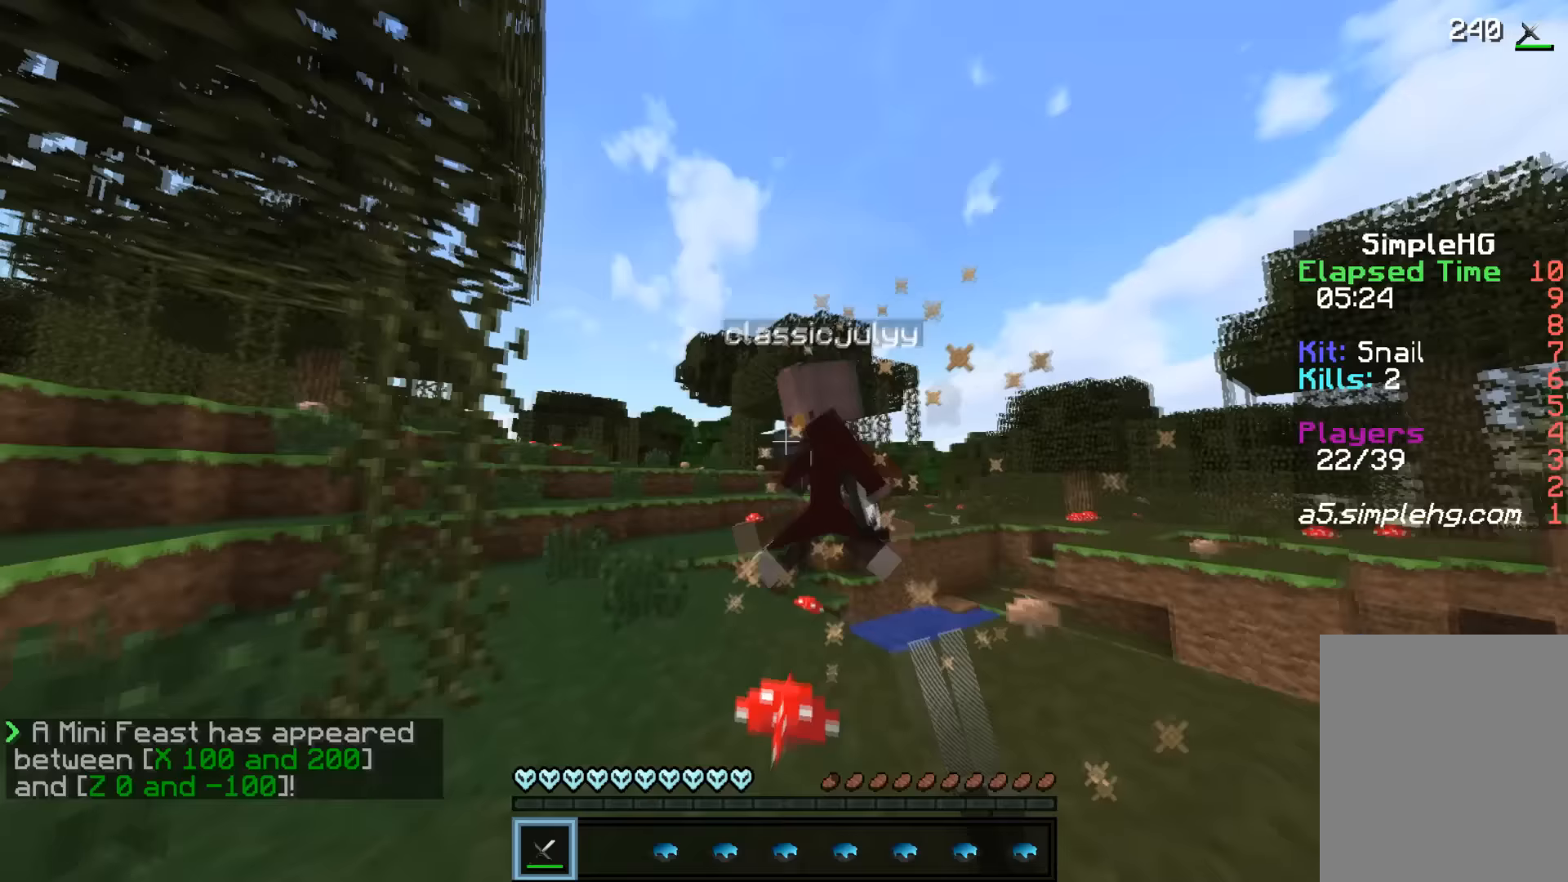
{"keys": ["w"], "mouse": ["left"], "events": [[67, "mouse_left", "up"], [100, "mouse_left", "down"], [150, "d", "up"], [200, "mouse_left", "up"], [250, "mouse_left", "down"], [317, "mouse_left", "up"], [350, "mouse_left", "down"], [417, "mouse_left", "up"], [450, "mouse_left", "down"]]}
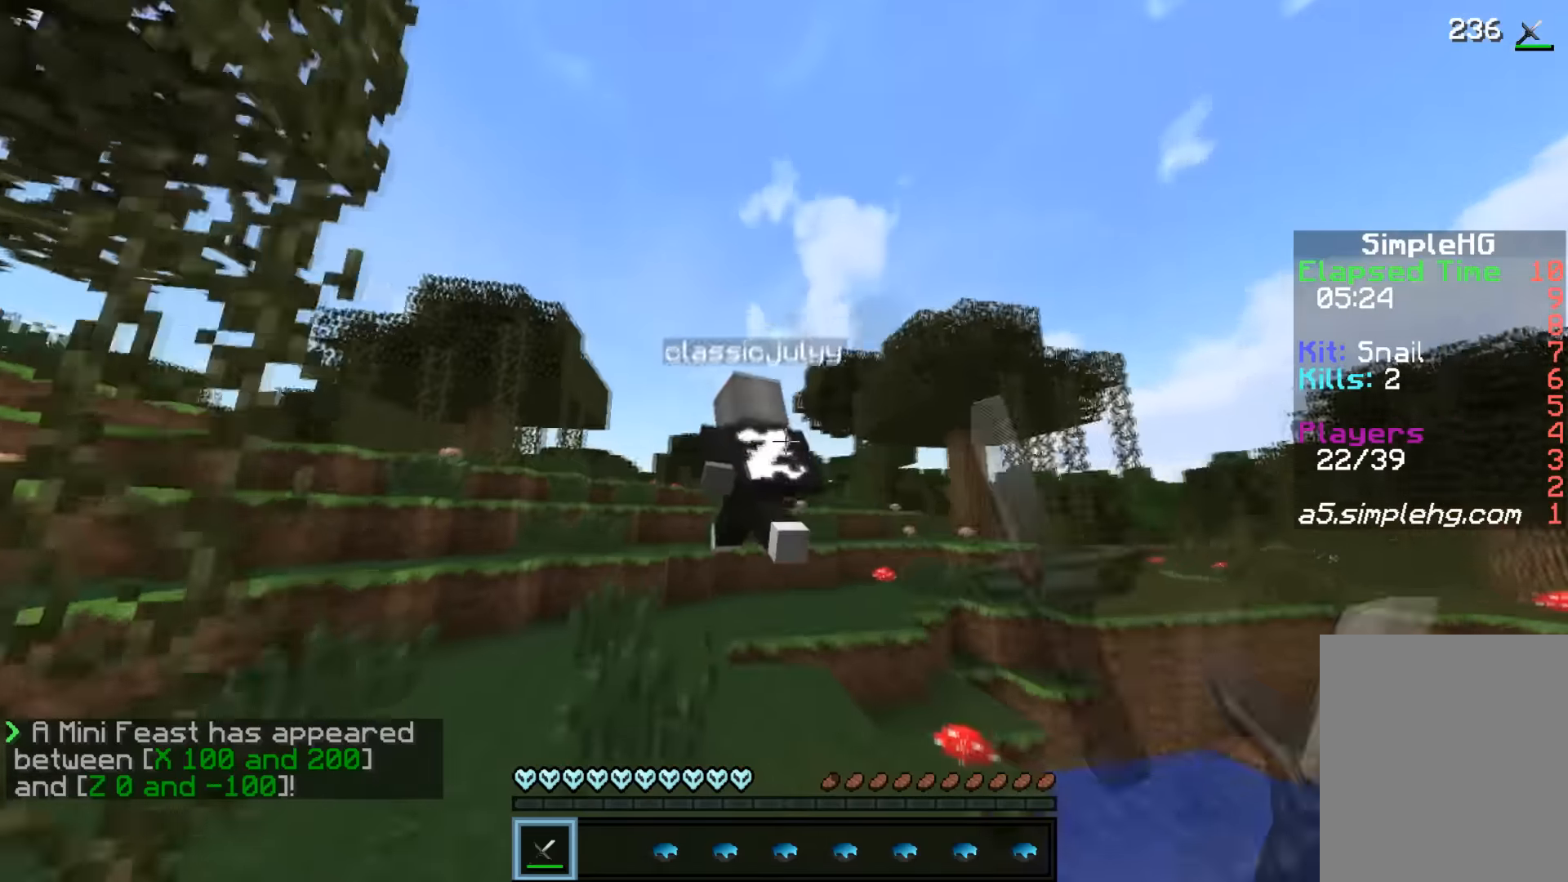
{"keys": ["w"], "mouse": ["left"], "events": [[300, "mouse_left", "up"], [350, "mouse_left", "down"], [400, "mouse_left", "up"], [450, "mouse_left", "down"]]}
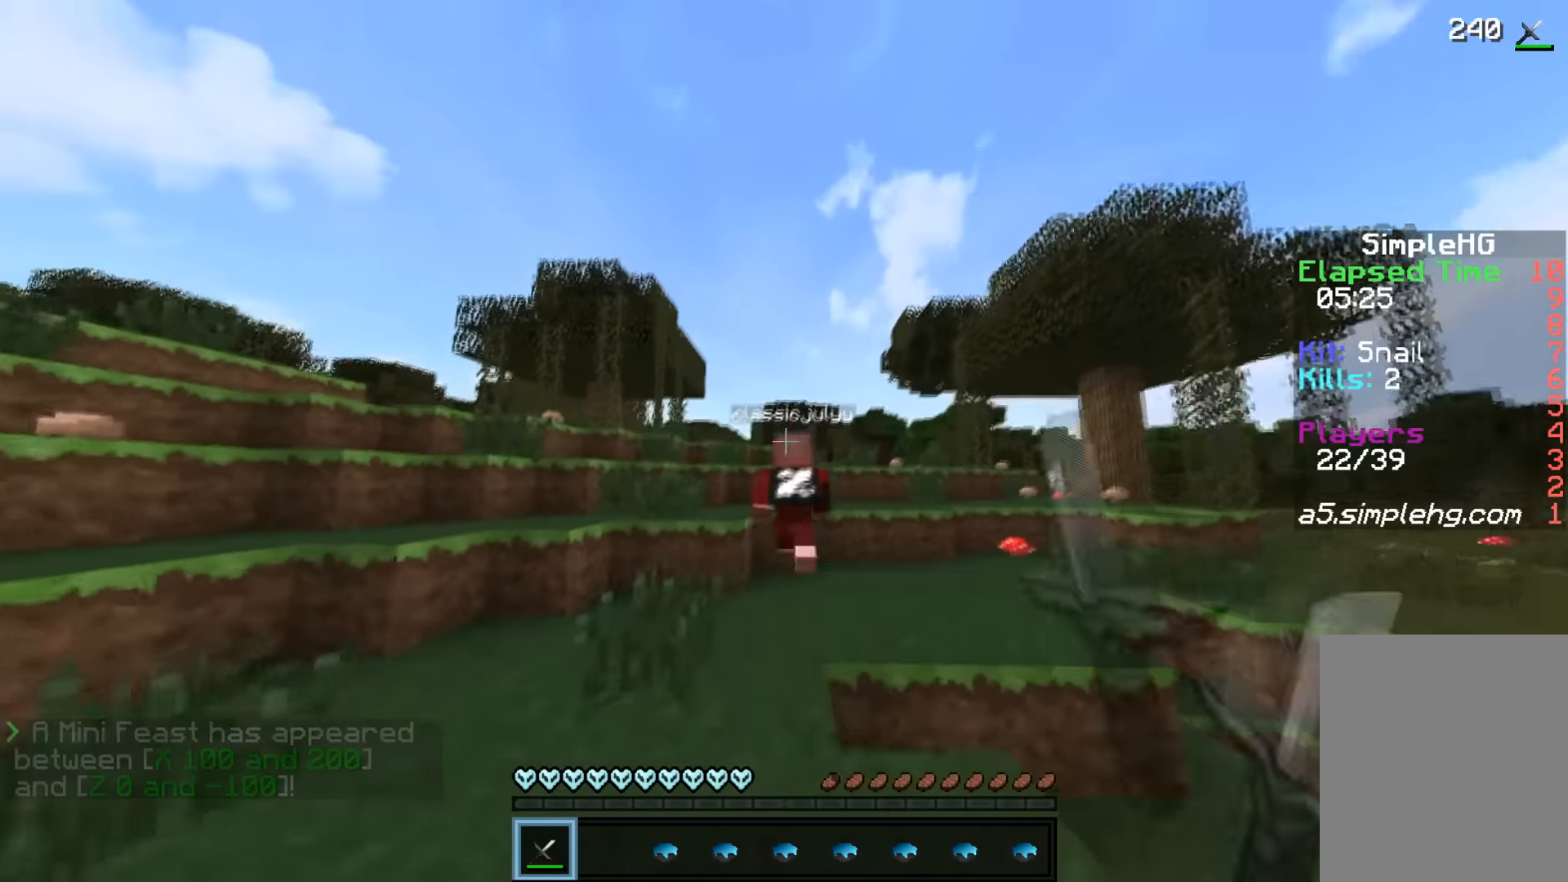
{"keys": ["w"], "mouse": ["left"], "events": [[50, "mouse_left", "up"], [100, "mouse_left", "down"], [150, "mouse_left", "up"], [200, "mouse_left", "down"], [300, "mouse_left", "up"], [350, "mouse_left", "down"], [400, "mouse_left", "up"], [450, "mouse_left", "down"]]}
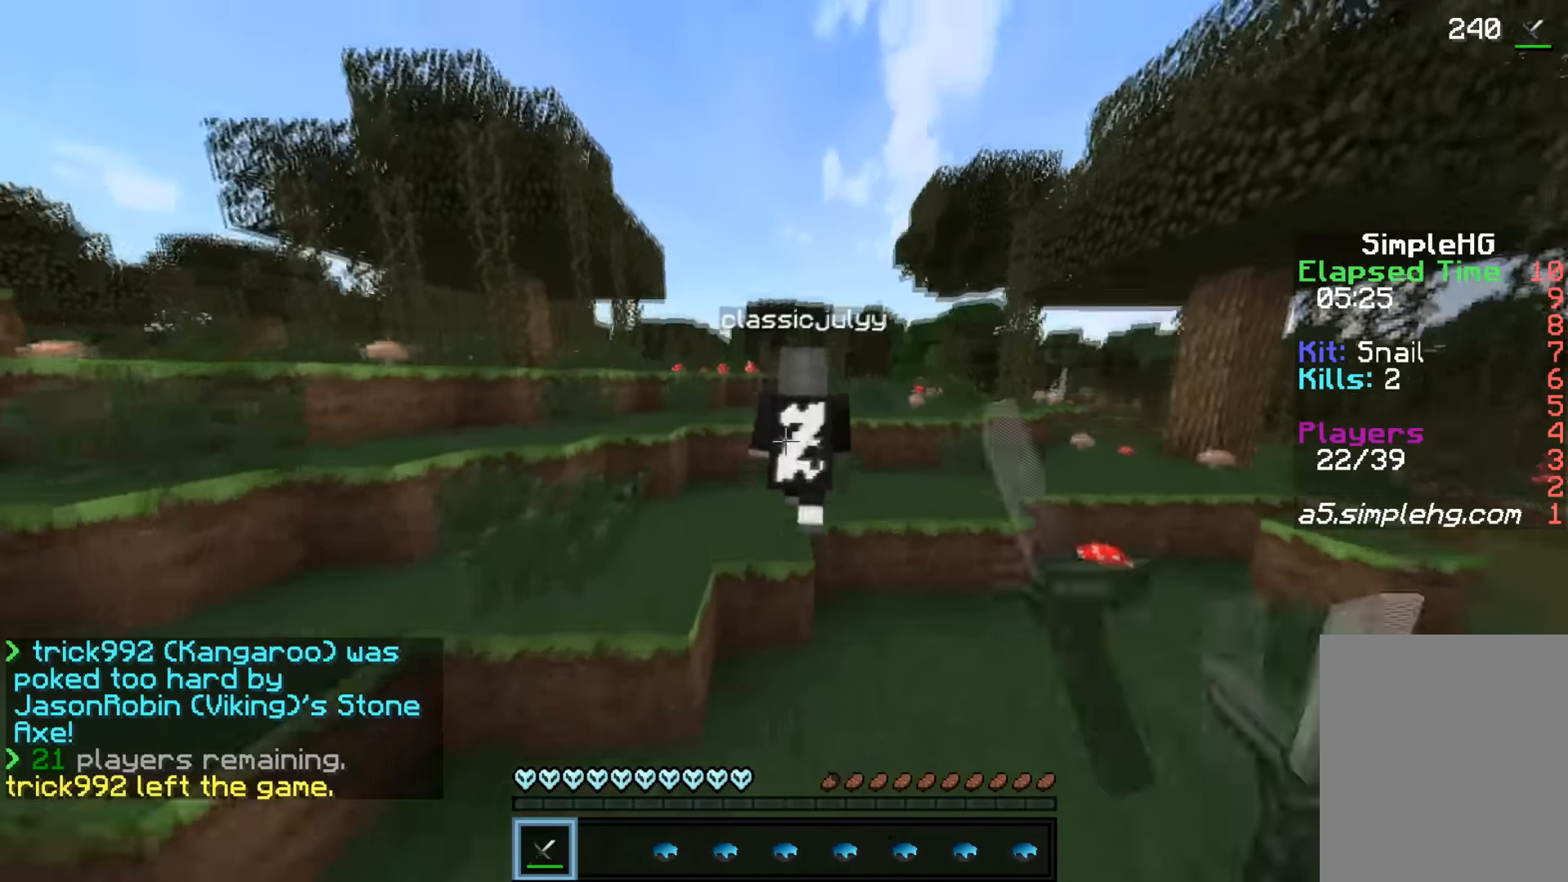
{"keys": ["w"], "mouse": [], "events": [[17, "mouse_left", "up"], [67, "mouse_left", "down"], [167, "mouse_left", "up"], [200, "mouse_left", "down"], [267, "mouse_left", "up"], [300, "mouse_left", "down"], [400, "mouse_left", "up"], [467, "mouse_left", "down"], [500, "mouse_left", "up"]]}
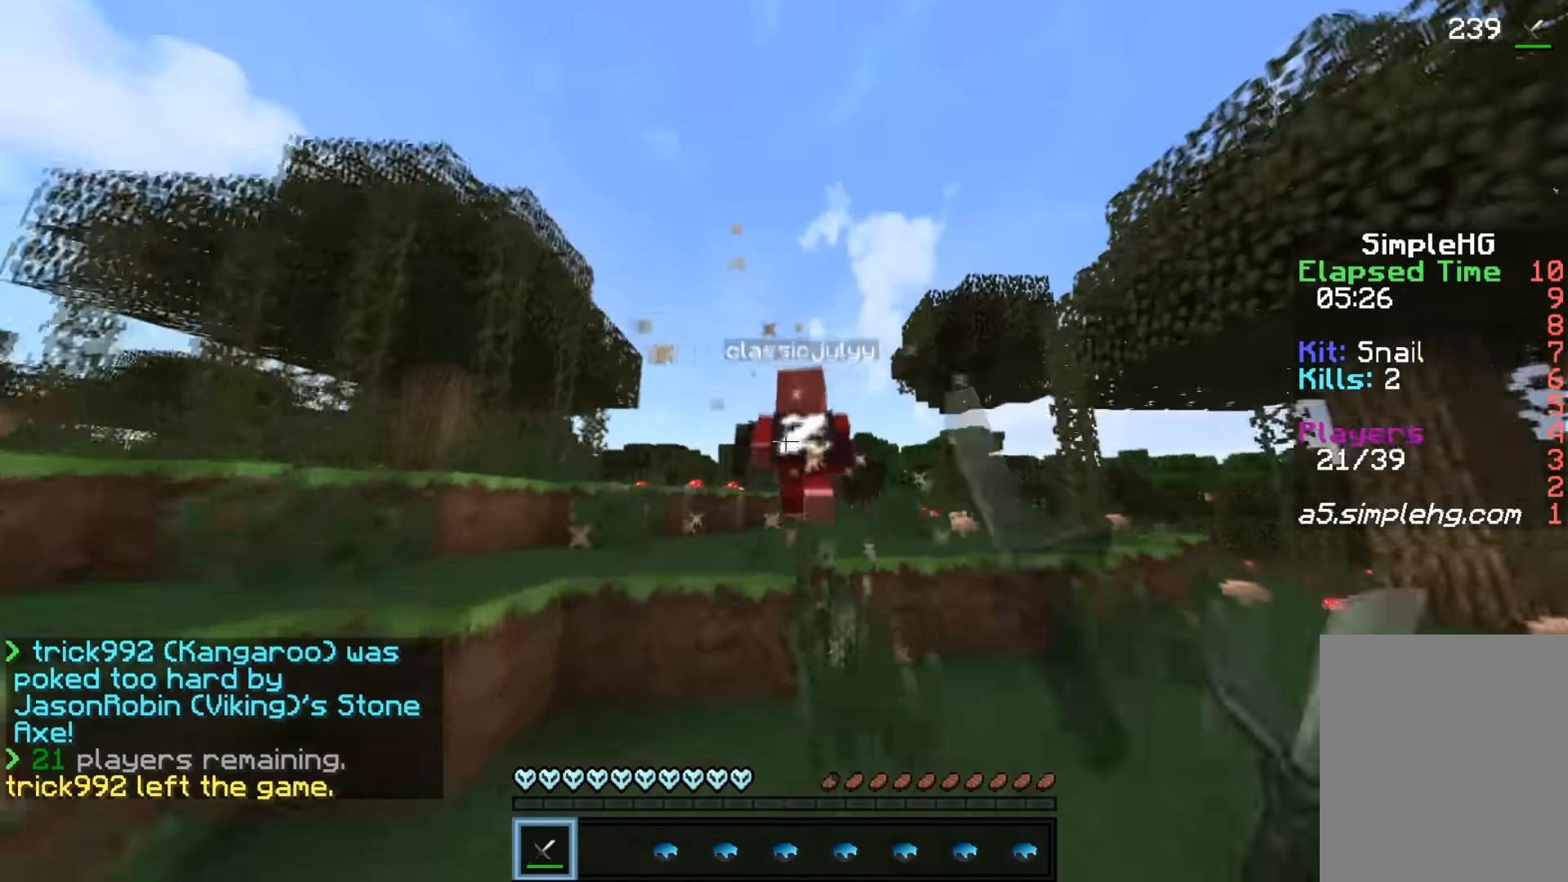
{"keys": ["w"], "mouse": ["left"], "events": [[100, "mouse_left", "down"], [167, "mouse_left", "up"], [200, "mouse_left", "down"], [300, "mouse_left", "up"], [350, "mouse_left", "down"], [400, "mouse_left", "up"], [450, "mouse_left", "down"]]}
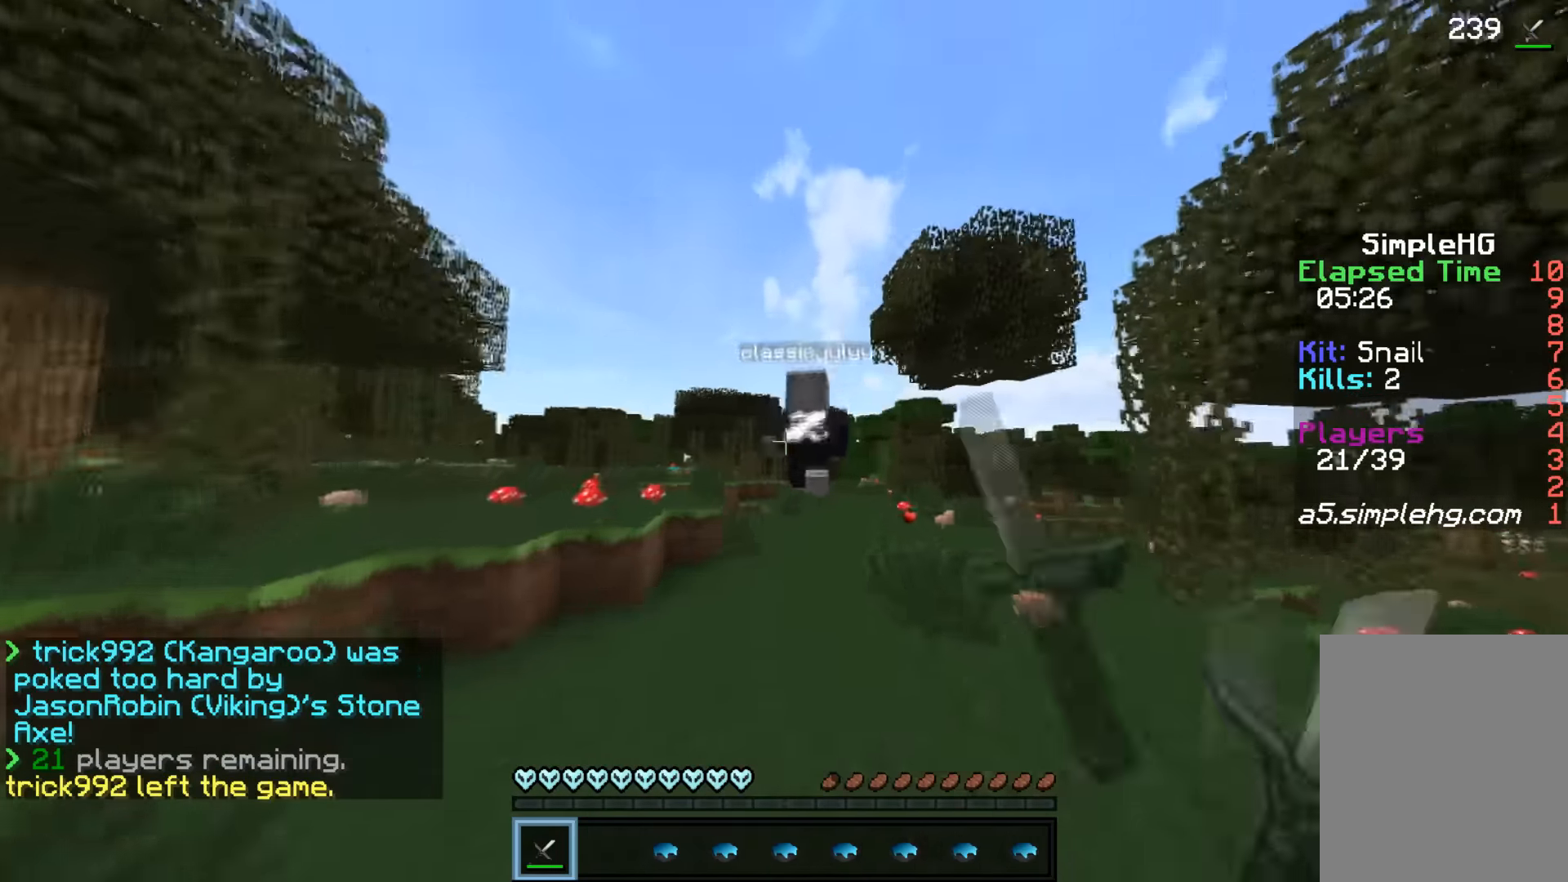
{"keys": ["w"], "mouse": [], "events": [[67, "mouse_left", "up"], [100, "mouse_left", "down"], [167, "mouse_left", "up"], [250, "mouse_left", "down"], [317, "mouse_left", "up"], [350, "mouse_left", "down"], [467, "mouse_left", "up"]]}
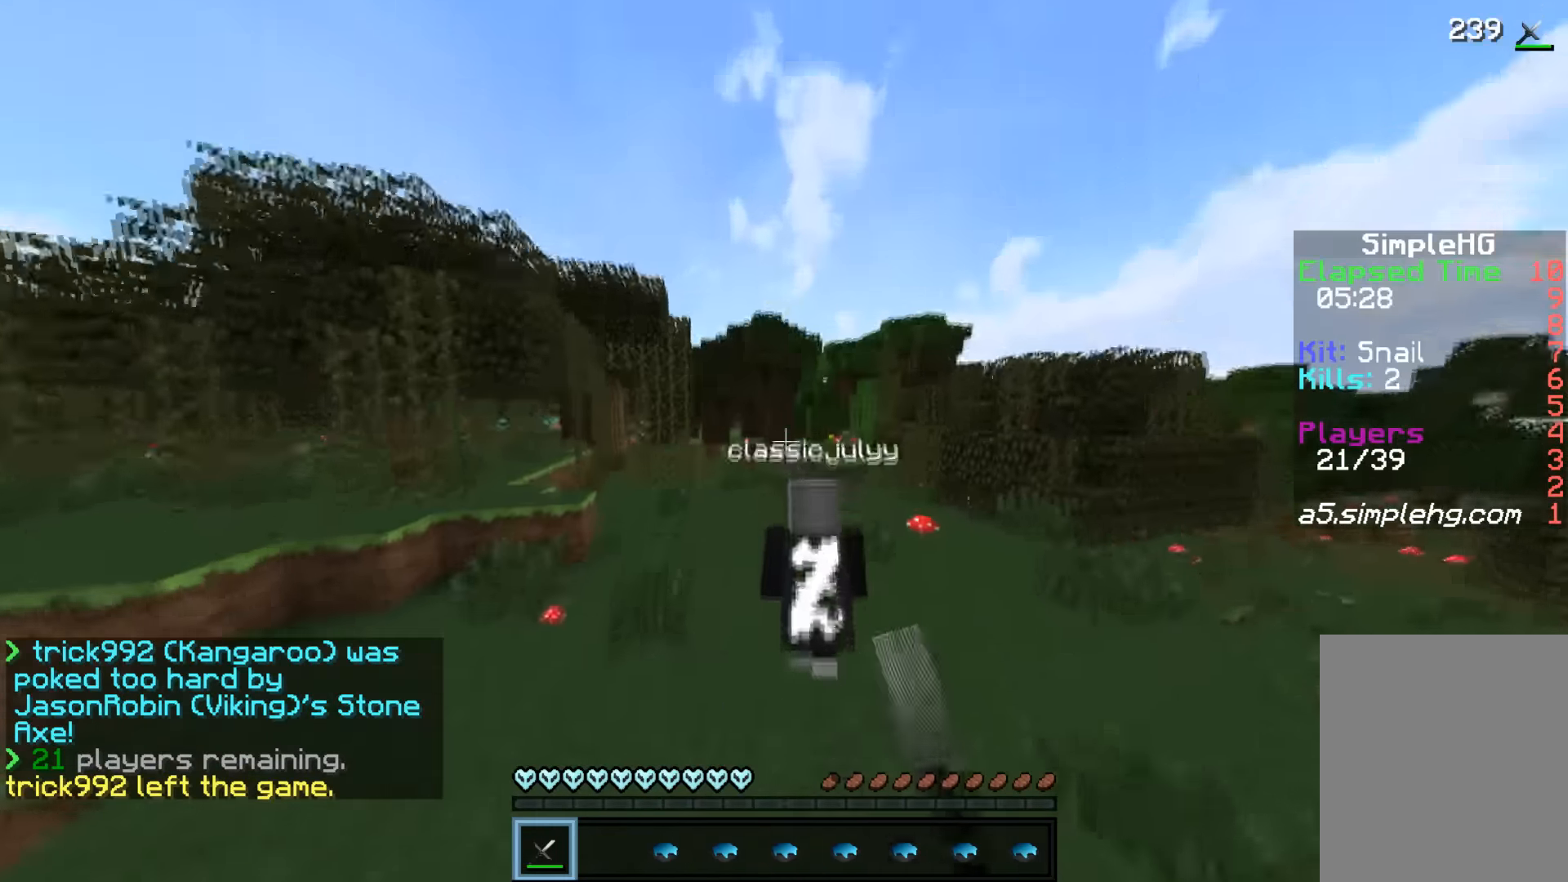
{"keys": ["w"], "mouse": ["left"], "events": [[17, "mouse_left", "down"], [67, "mouse_left", "up"], [117, "mouse_left", "down"], [217, "mouse_left", "up"], [267, "mouse_left", "down"], [317, "mouse_left", "up"], [367, "mouse_left", "down"], [417, "mouse_left", "up"], [467, "mouse_left", "down"]]}
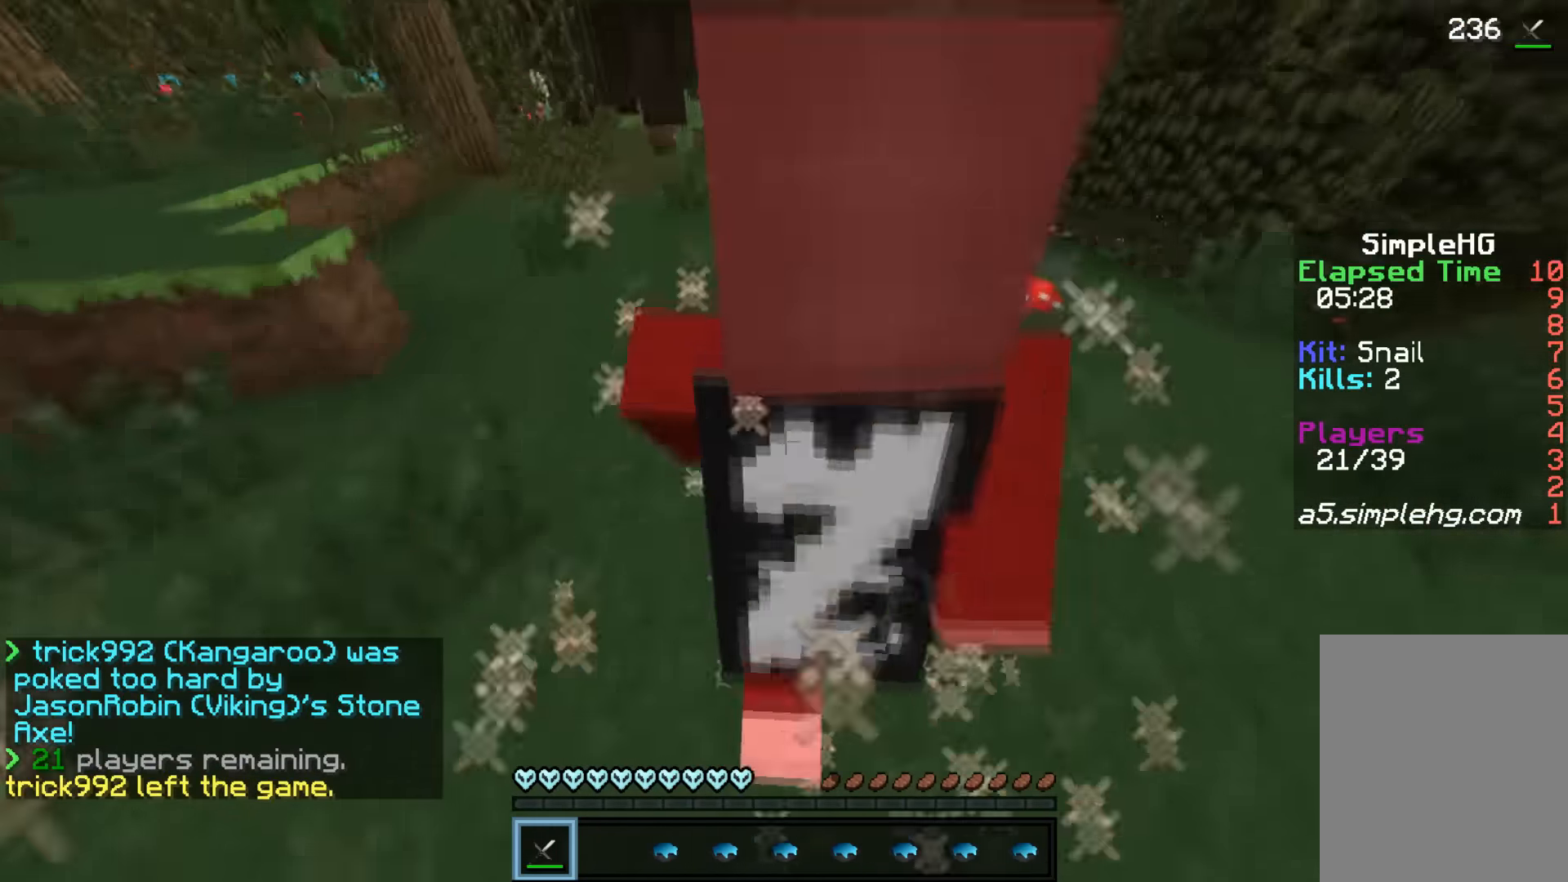
{"keys": ["w"], "mouse": ["left"], "events": [[67, "mouse_left", "up"], [117, "mouse_left", "down"], [167, "mouse_left", "up"], [217, "mouse_left", "down"], [267, "mouse_left", "up"], [317, "mouse_left", "down"], [367, "mouse_left", "up"], [417, "mouse_left", "down"]]}
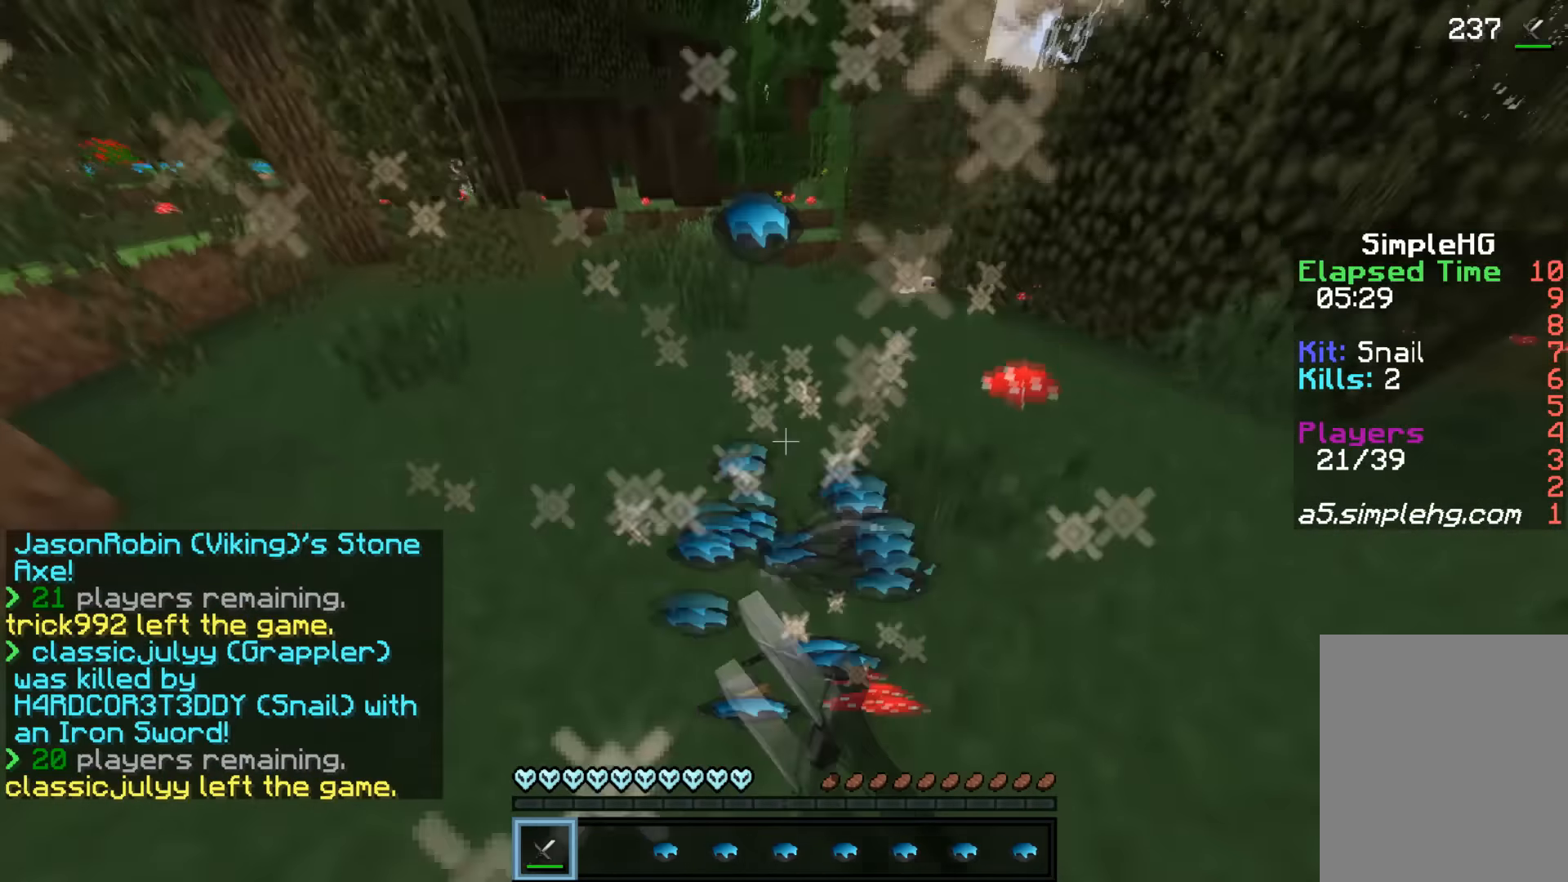
{"keys": ["w"], "mouse": [], "events": [[17, "mouse_left", "up"], [67, "mouse_left", "down"], [133, "mouse_left", "up"], [167, "mouse_left", "down"], [267, "mouse_left", "up"], [417, "d", "down"], [467, "d", "up"]]}